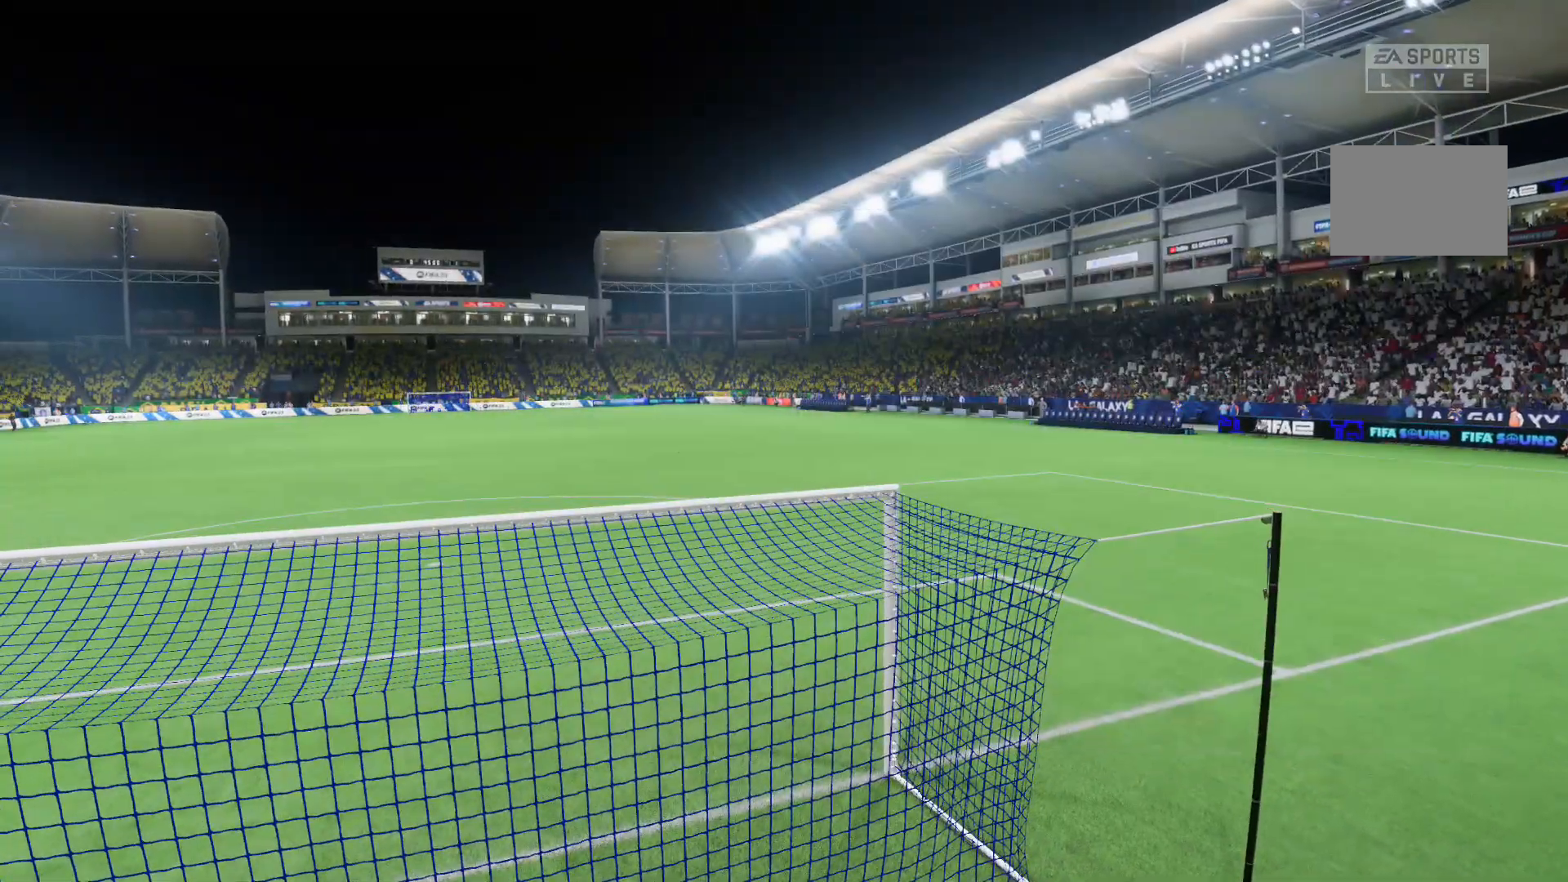
Gameplay with a controller (Xbox layout); each line is a JSON object with the inputs held at the frame after it. "events" lists button and stick changes between this image and that frame as [ms after this image, input, new state], when the widget could be followed in between. Not read: L3 R3.
{"buttons": [], "left_stick": "center", "right_stick": "center", "events": [[33, "A", "up"]]}
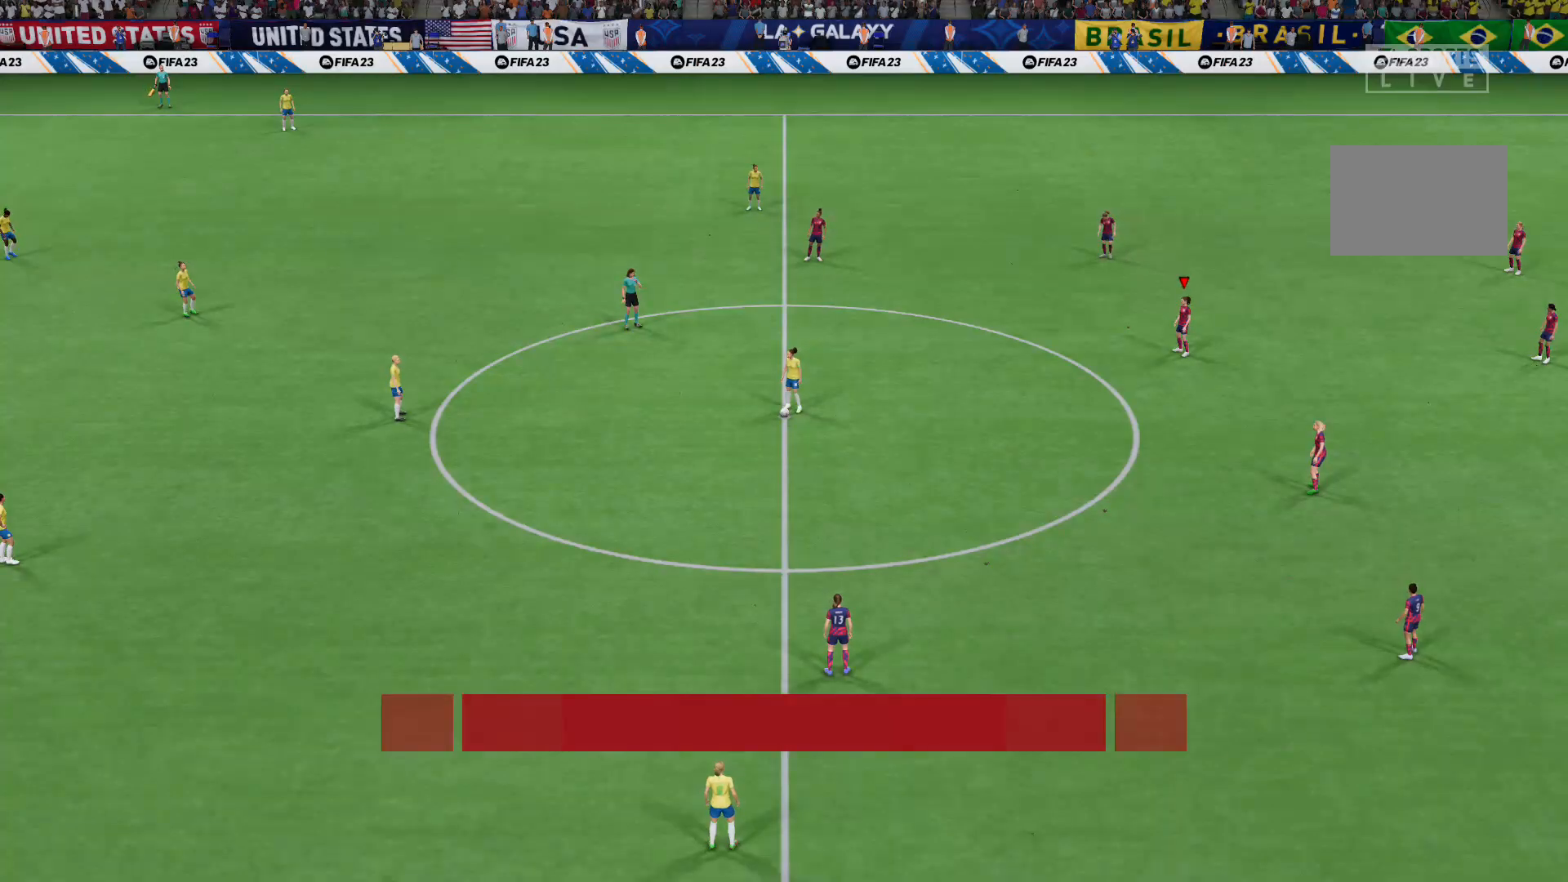
{"buttons": [], "left_stick": "center", "right_stick": "center", "events": []}
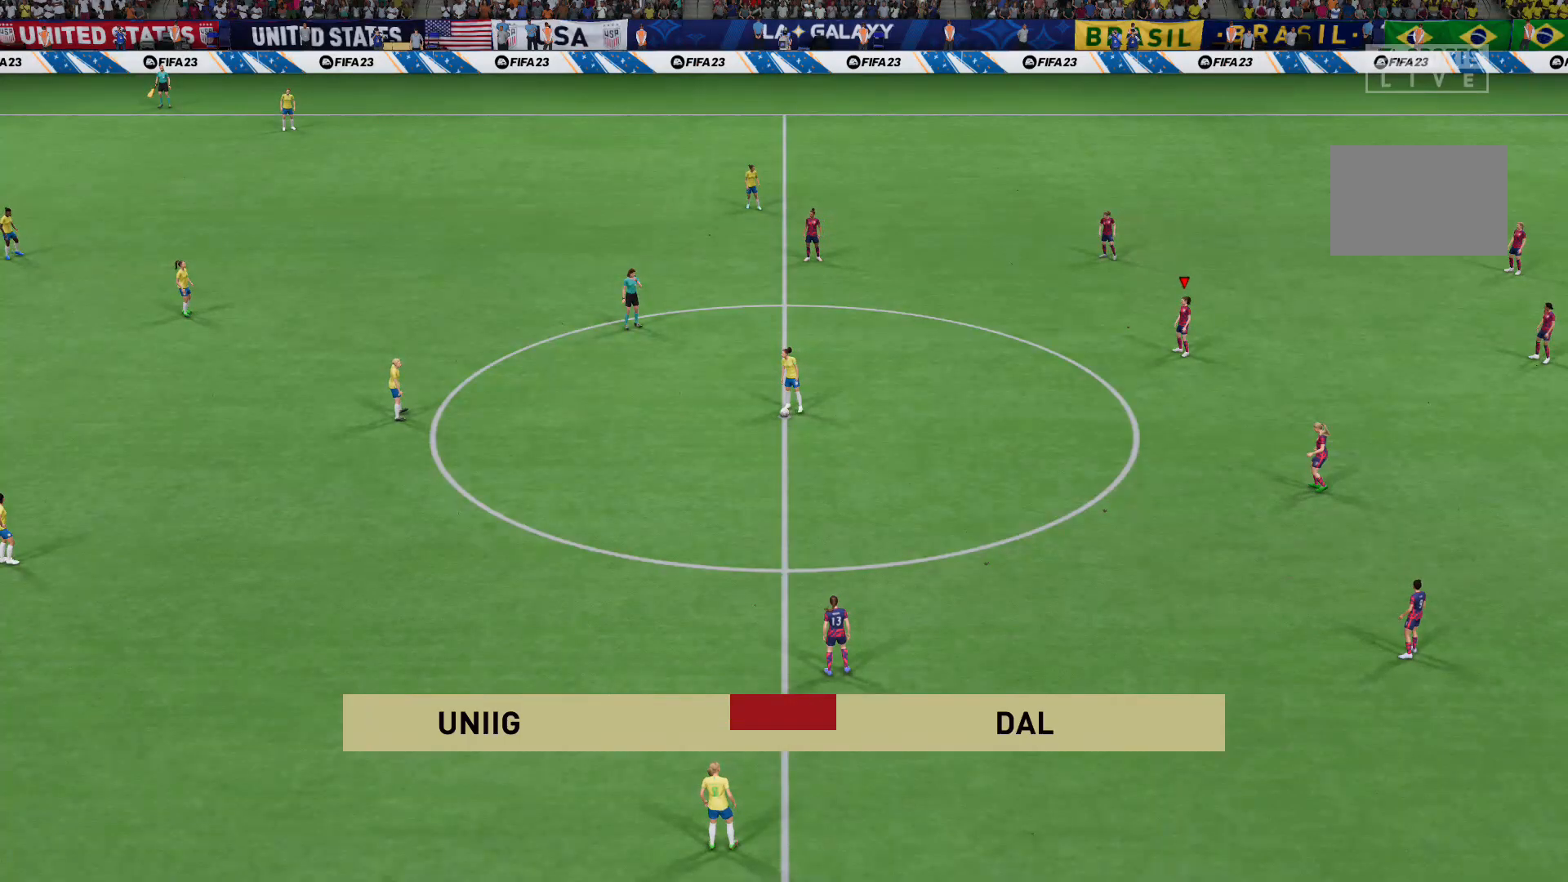
{"buttons": [], "left_stick": "up-left", "right_stick": "center", "events": [[167, "right_stick", "down-left"], [267, "left_stick", "up-left"], [267, "right_stick", "center"]]}
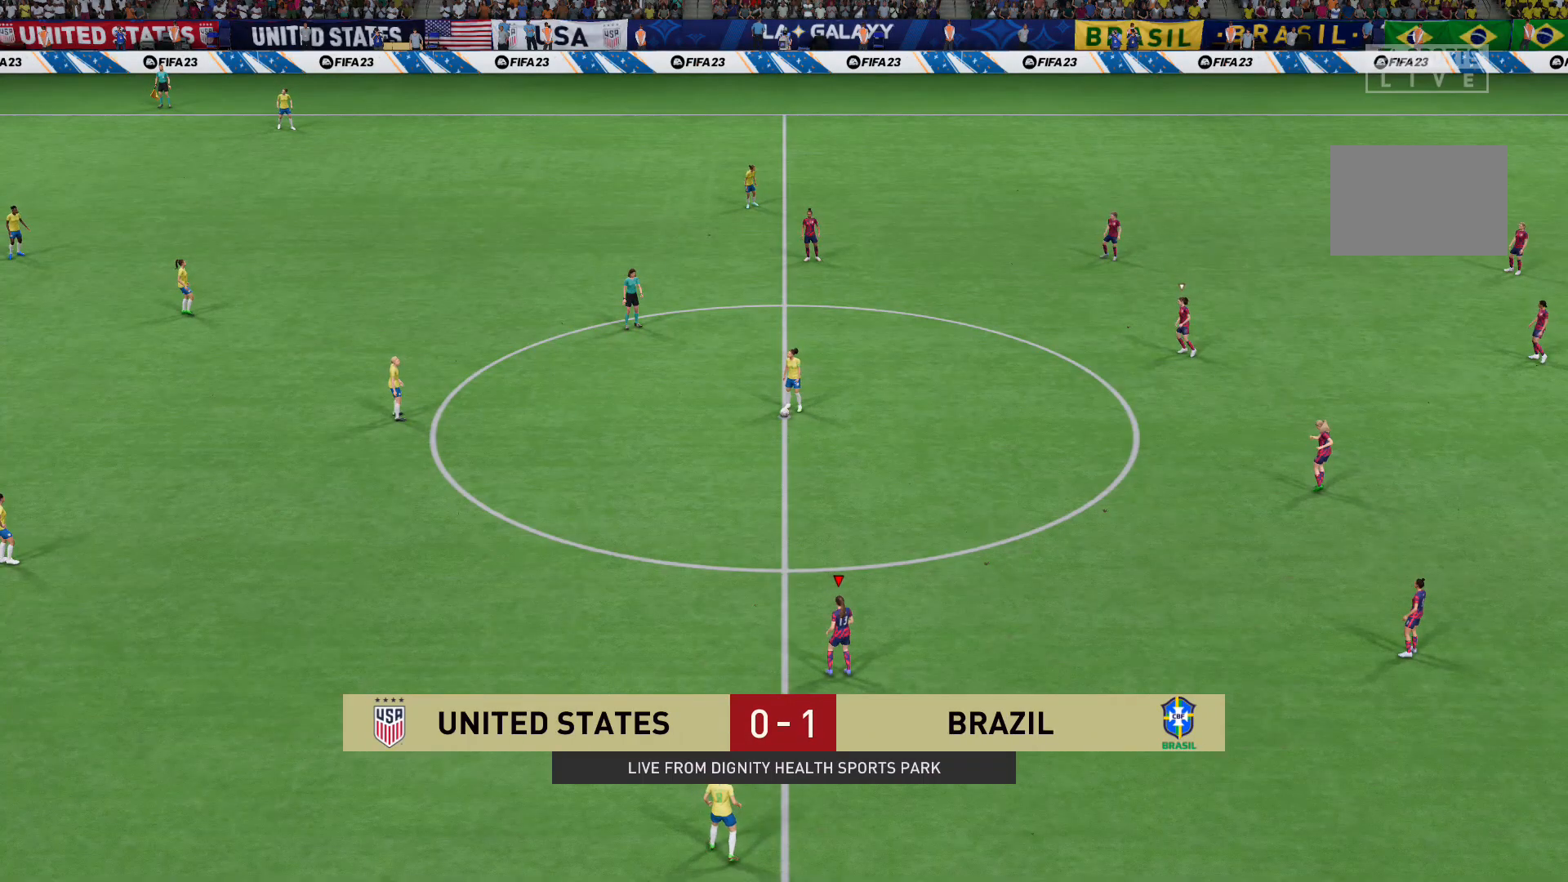
{"buttons": [], "left_stick": "up-left", "right_stick": "center", "events": []}
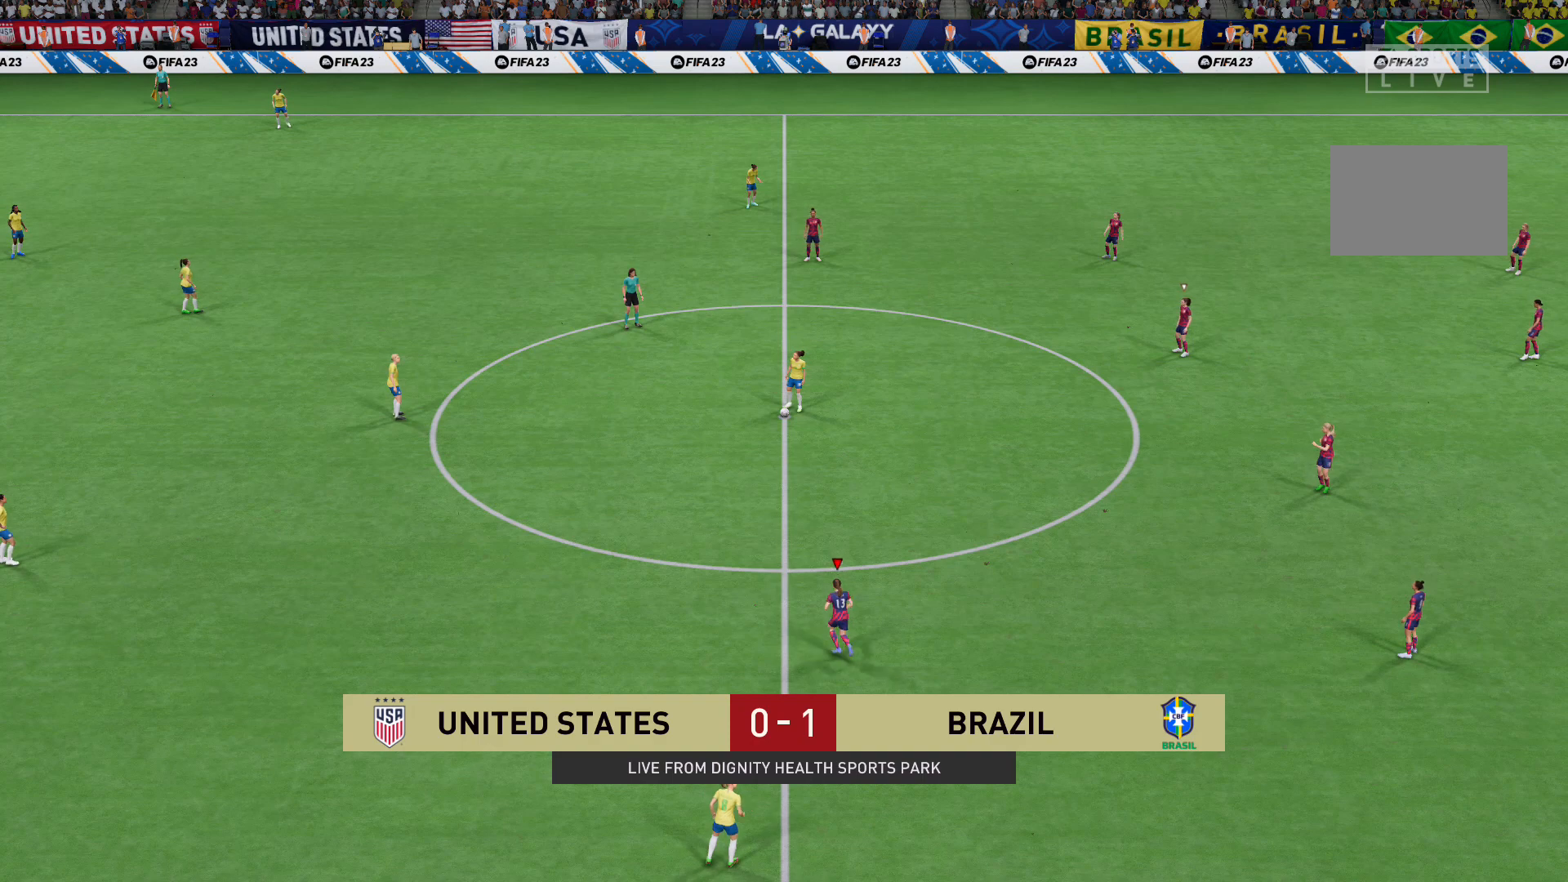
{"buttons": ["R2"], "left_stick": "up-left", "right_stick": "center", "events": [[400, "R2", "down"]]}
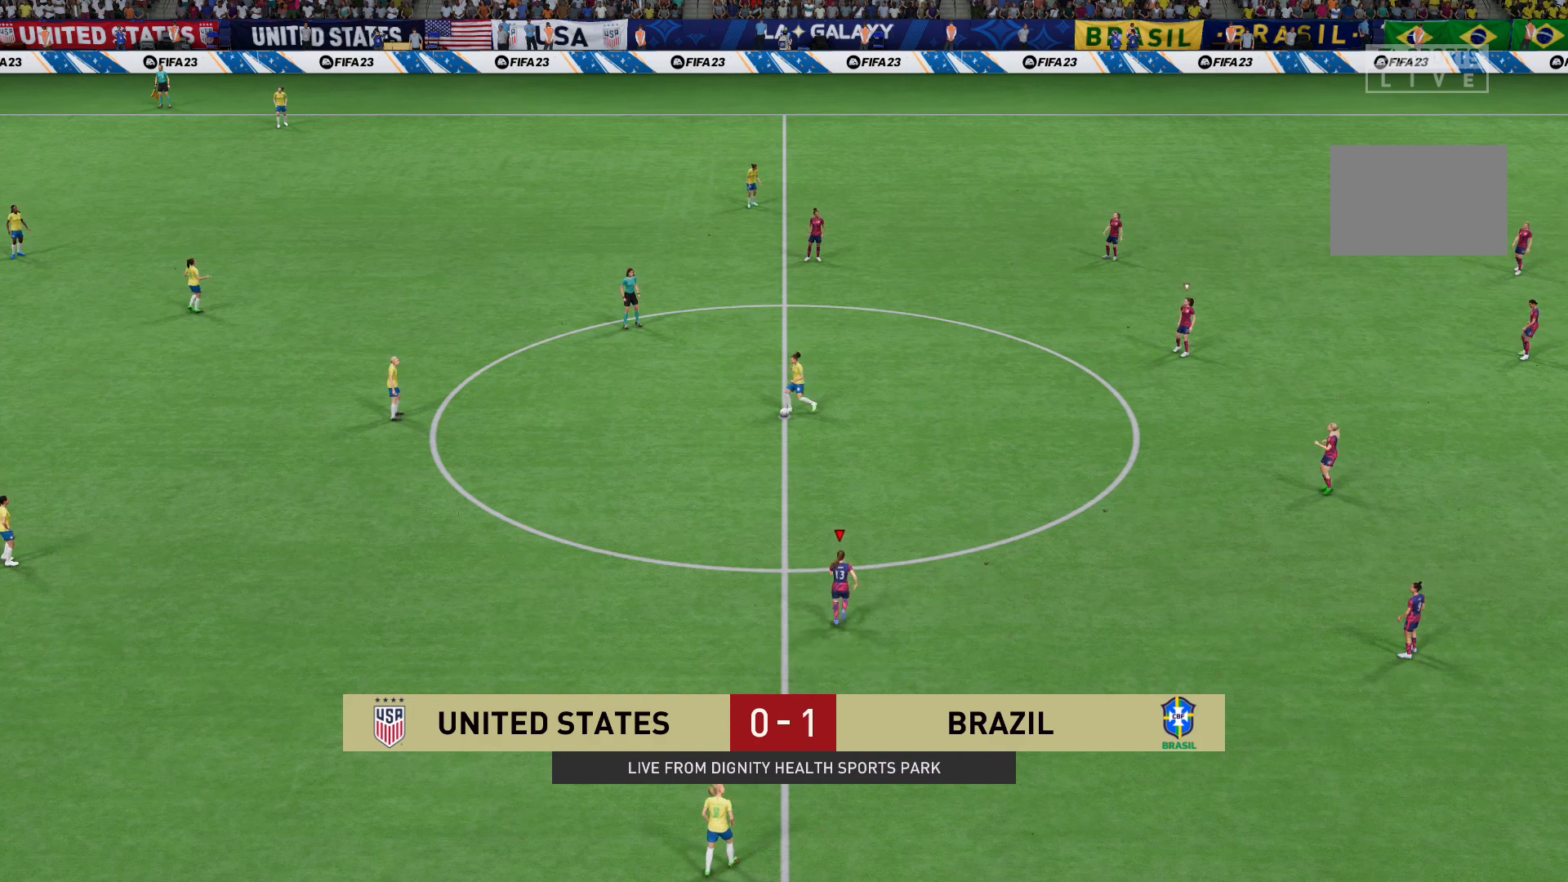
{"buttons": [], "left_stick": "up-left", "right_stick": "center", "events": [[400, "R2", "up"]]}
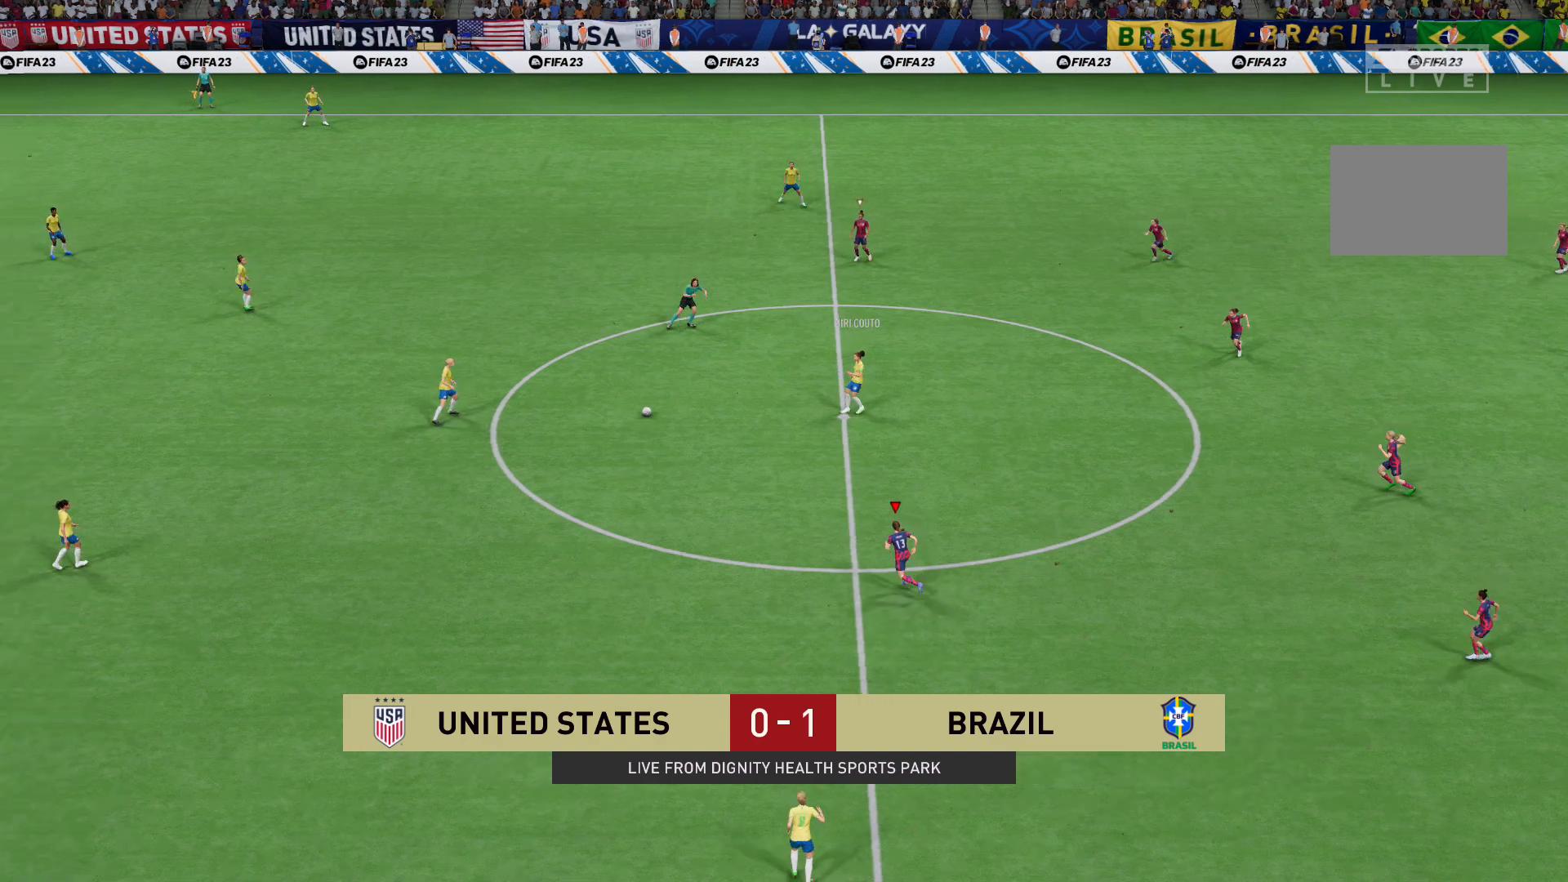
{"buttons": ["R2"], "left_stick": "up-left", "right_stick": "center", "events": [[234, "R2", "down"]]}
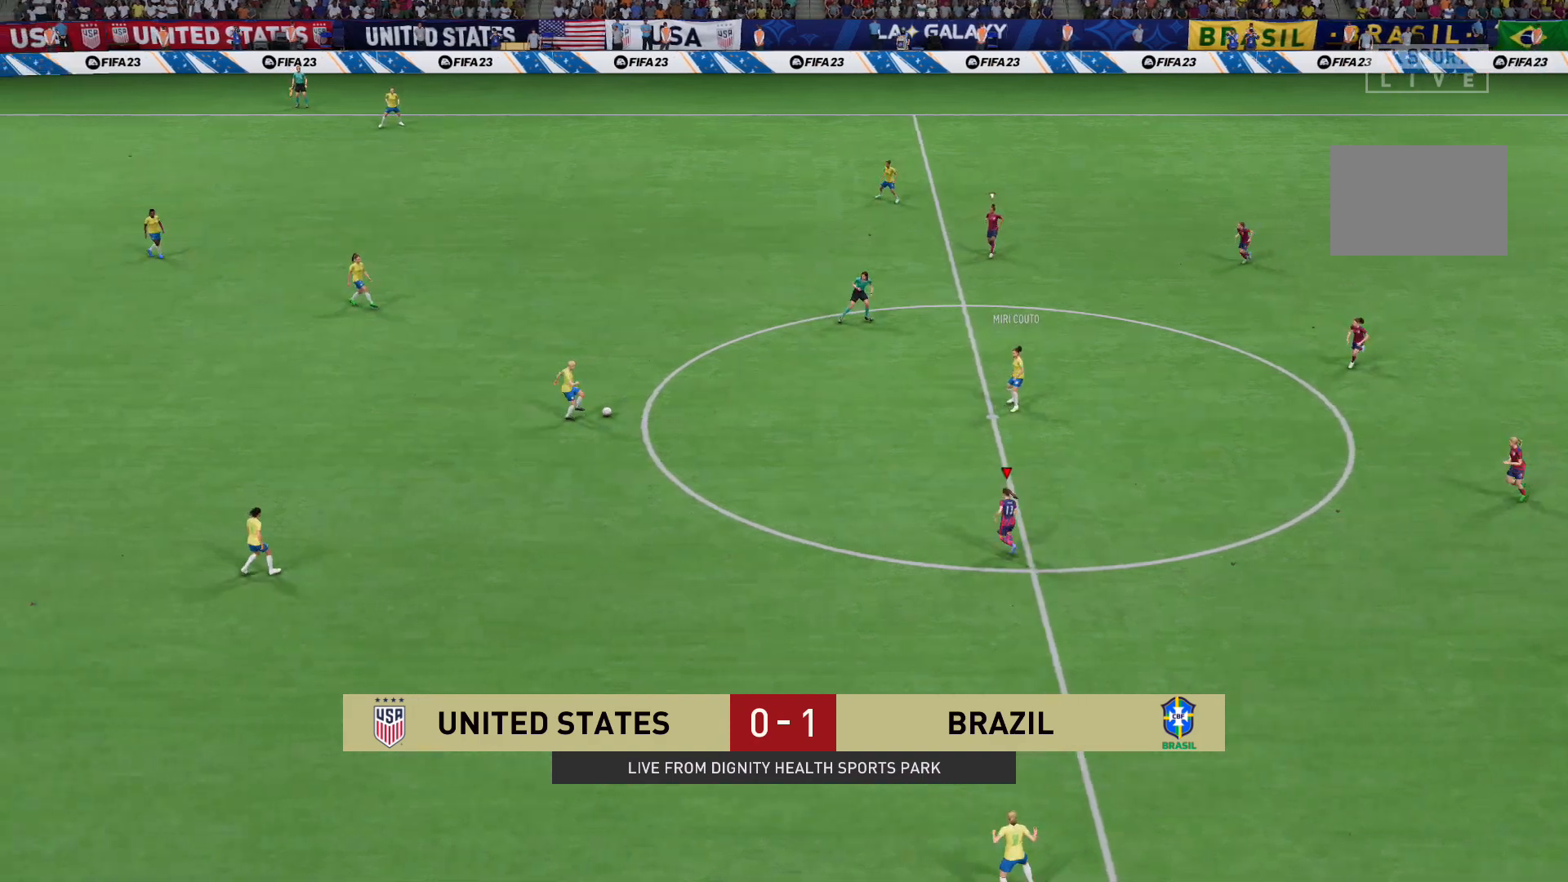
{"buttons": [], "left_stick": "up-left", "right_stick": "center", "events": [[467, "R2", "up"]]}
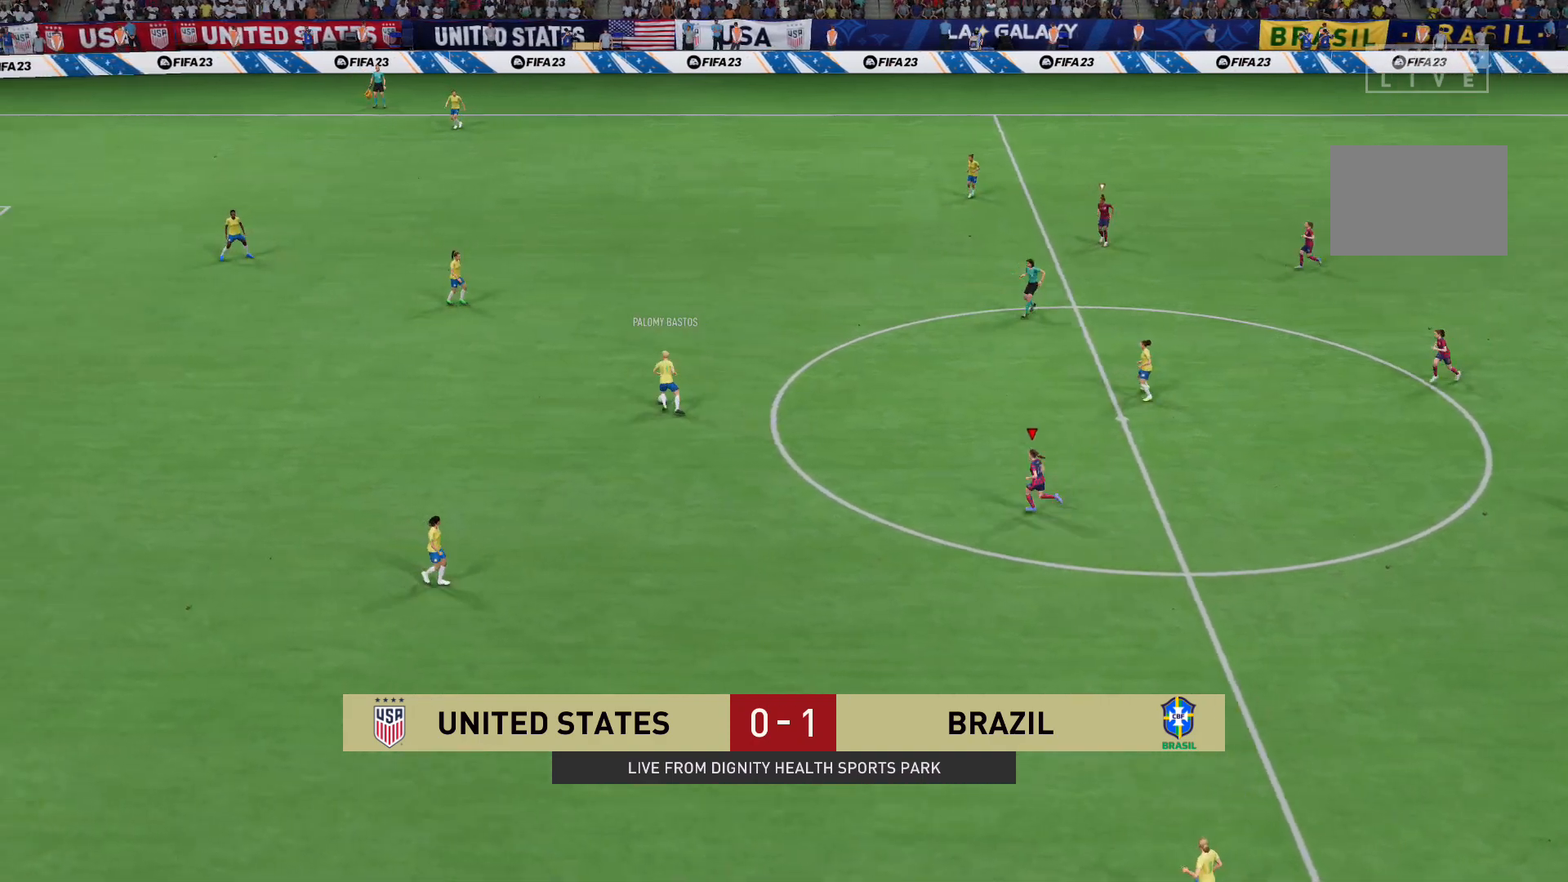
{"buttons": ["L2", "R2"], "left_stick": "left", "right_stick": "center", "events": [[200, "R2", "down"], [300, "left_stick", "left"], [333, "right_stick", "up"], [400, "right_stick", "center"], [433, "L2", "down"]]}
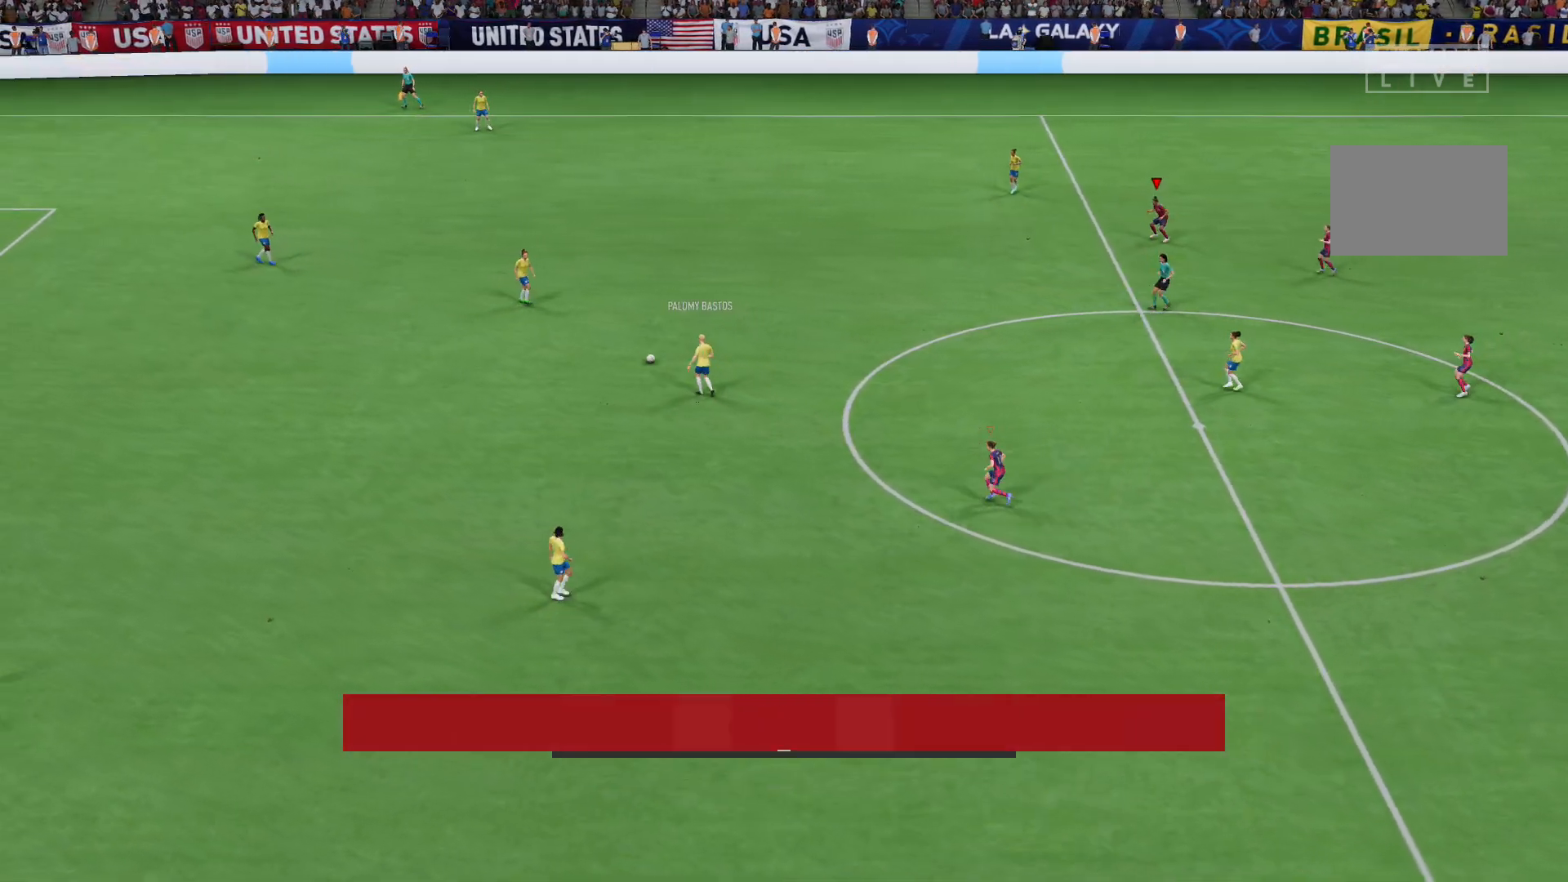
{"buttons": ["R2"], "left_stick": "up-left", "right_stick": "center", "events": [[267, "L2", "up"], [267, "left_stick", "up-left"]]}
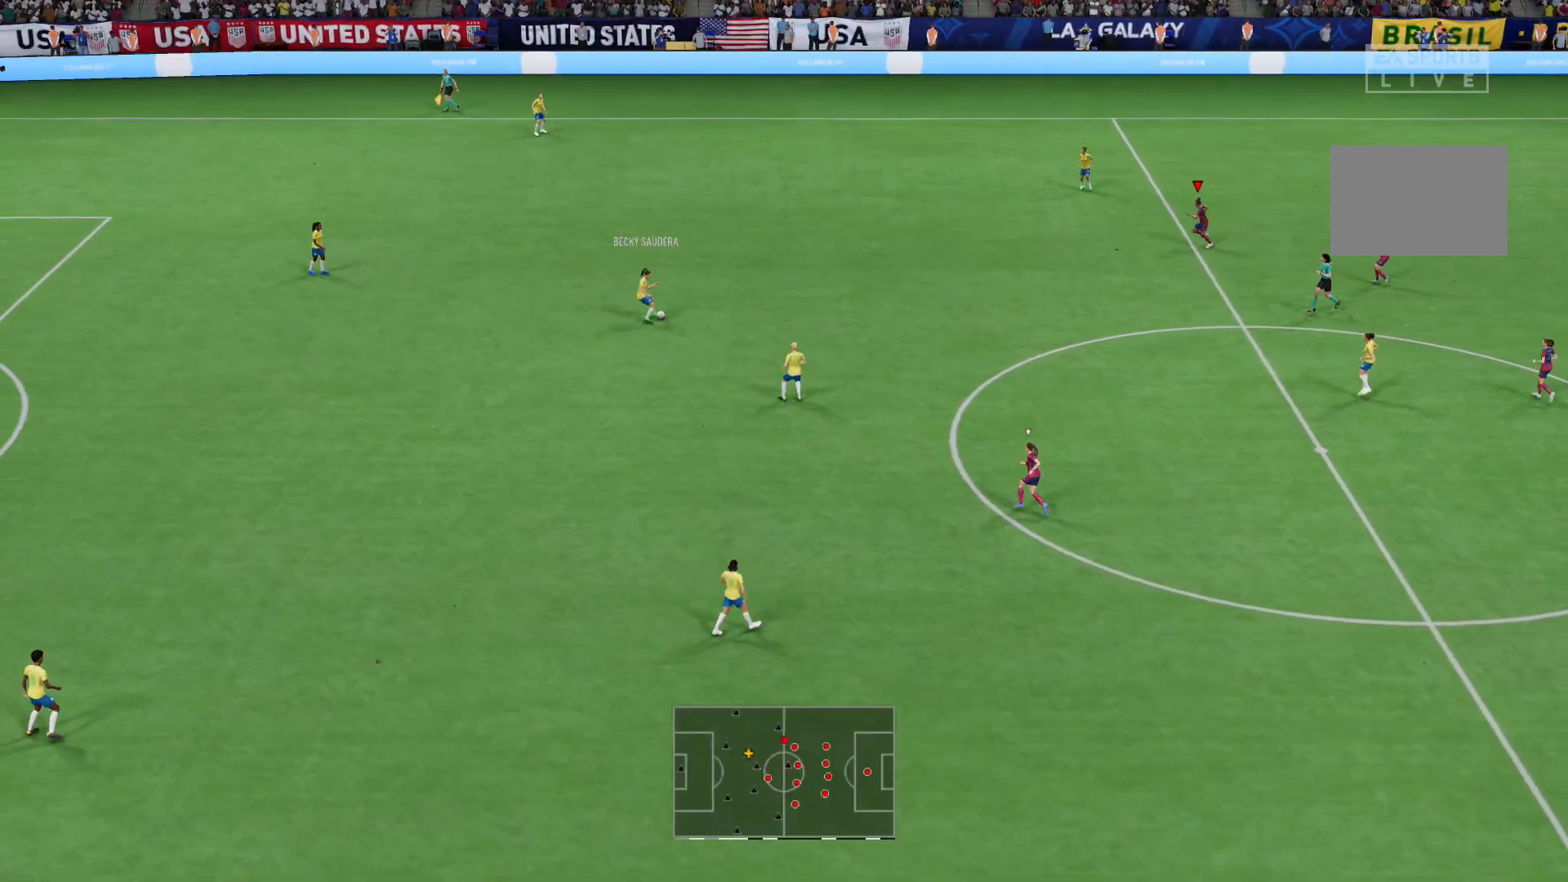
{"buttons": ["R2"], "left_stick": "up-left", "right_stick": "center", "events": []}
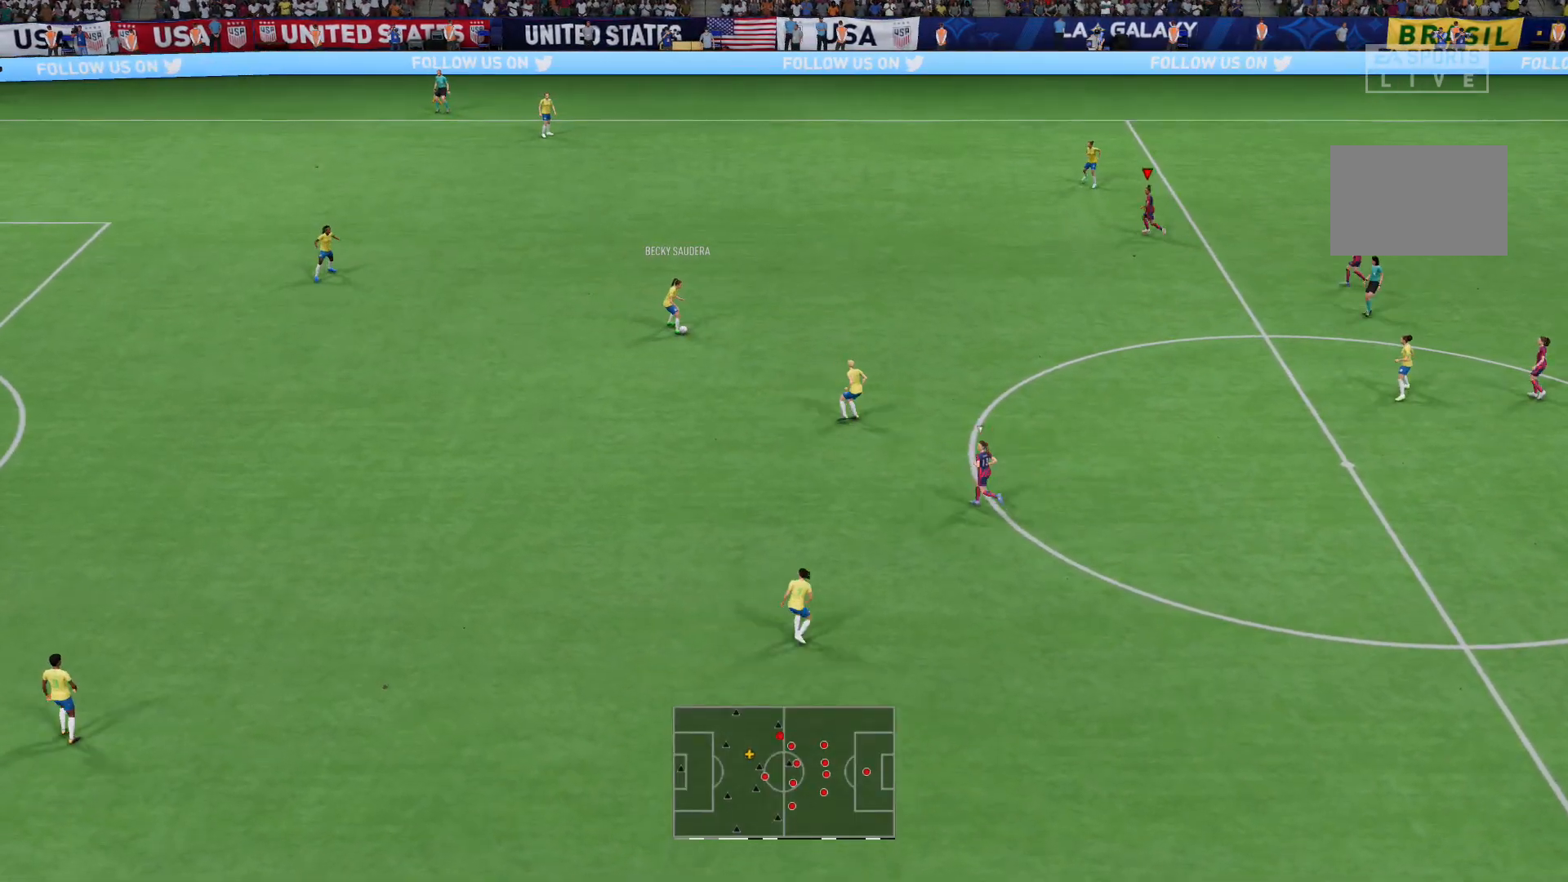
{"buttons": ["L2", "R2"], "left_stick": "up", "right_stick": "center", "events": [[367, "right_stick", "down-left"], [401, "left_stick", "up"], [434, "right_stick", "center"], [467, "L2", "down"]]}
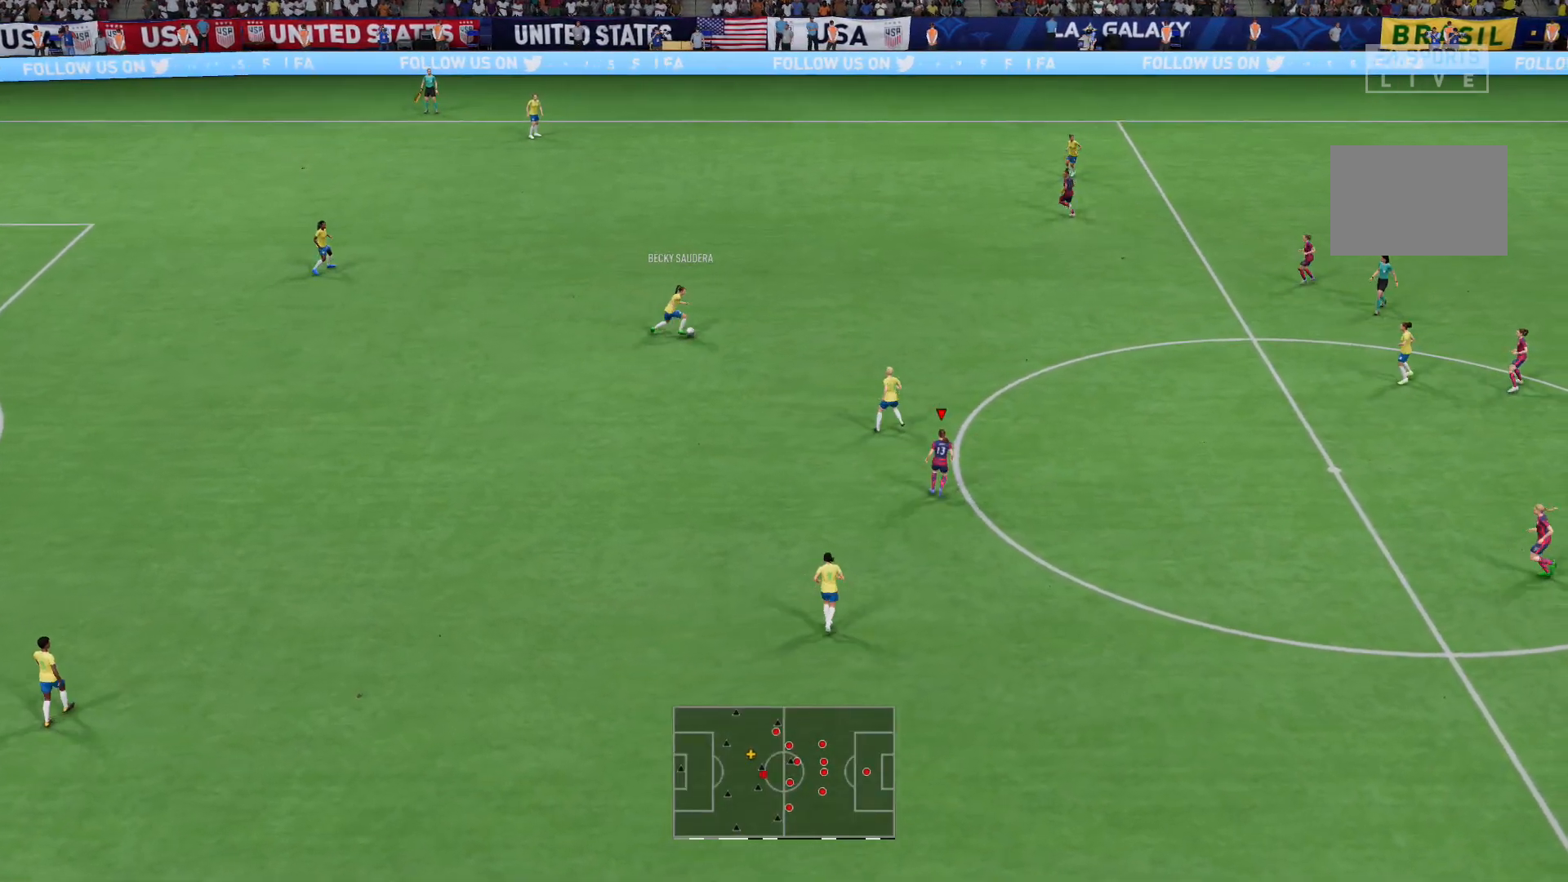
{"buttons": ["L2", "R2"], "left_stick": "up", "right_stick": "center", "events": []}
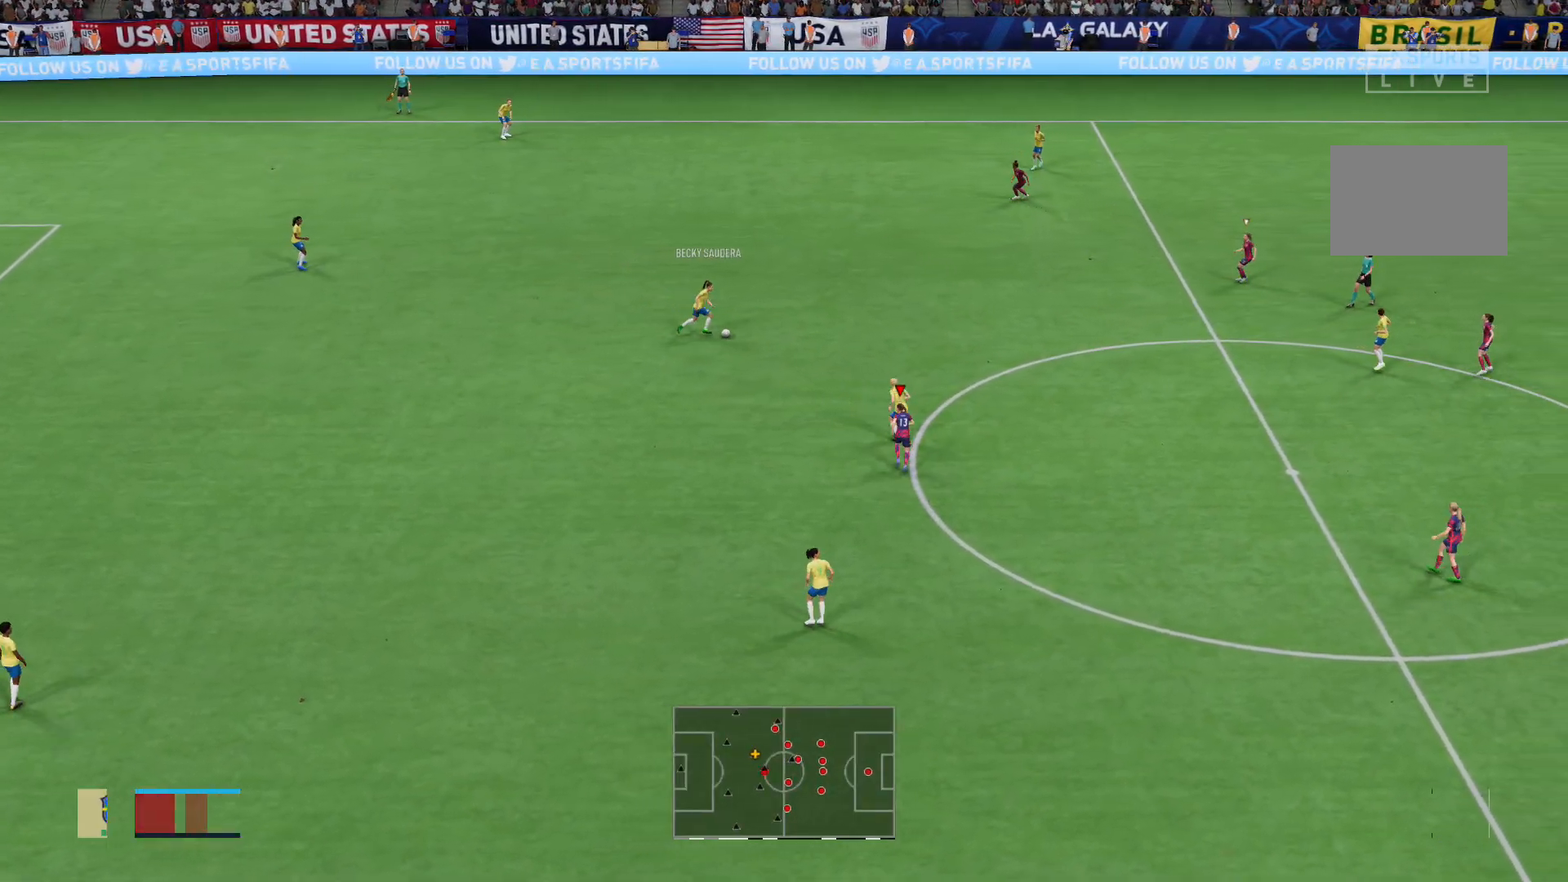
{"buttons": ["R2"], "left_stick": "up", "right_stick": "center", "events": [[67, "L2", "up"]]}
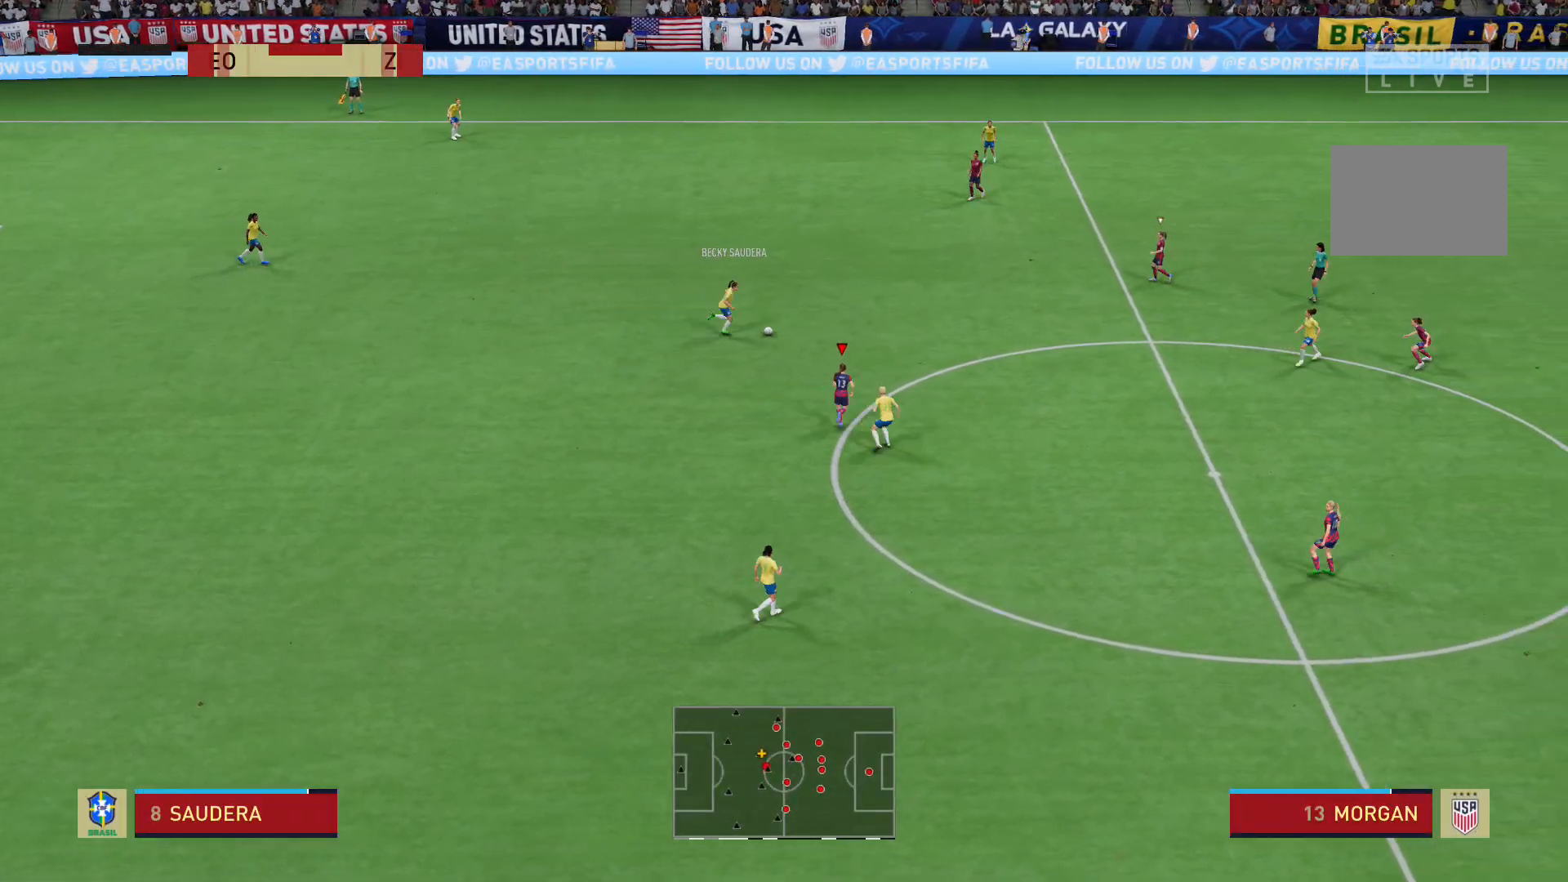
{"buttons": ["R2"], "left_stick": "up-right", "right_stick": "center", "events": [[33, "left_stick", "up-right"]]}
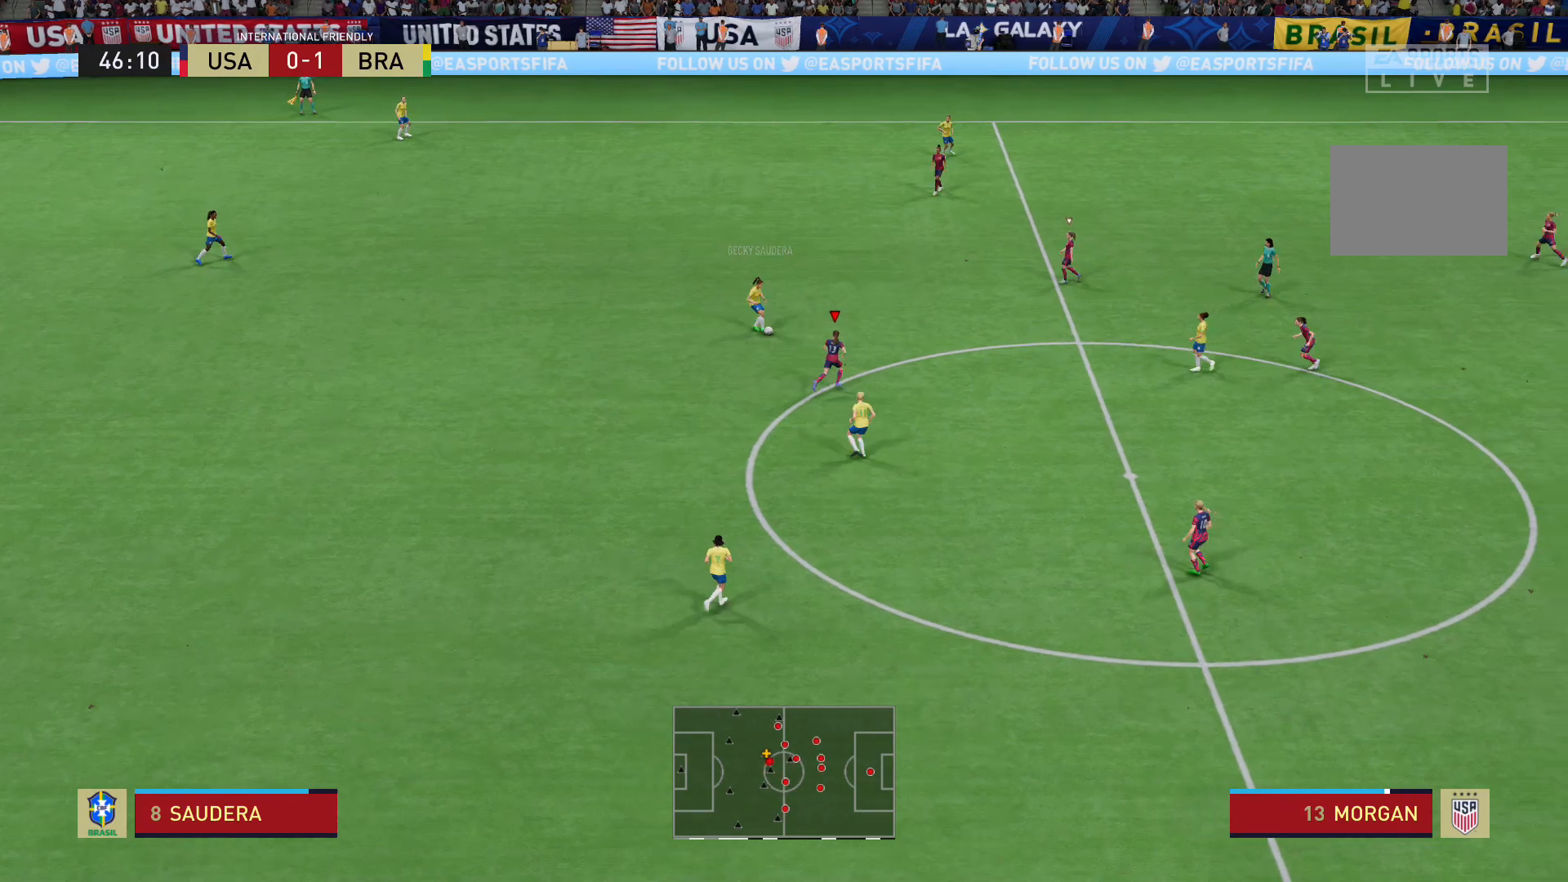
{"buttons": ["R2"], "left_stick": "up", "right_stick": "right", "events": [[467, "left_stick", "up"], [467, "right_stick", "right"]]}
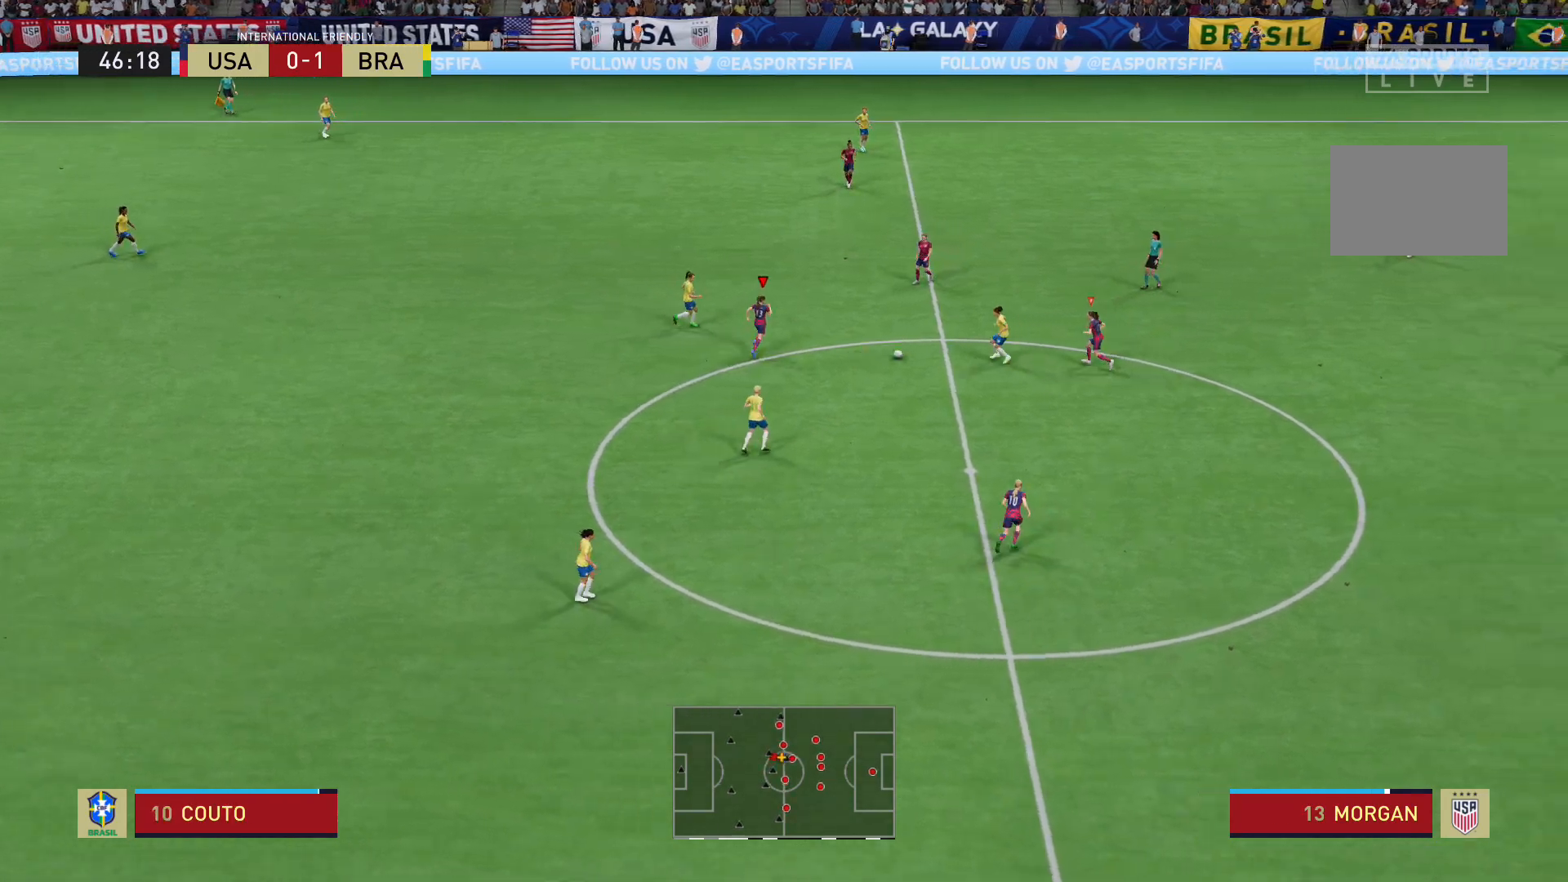
{"buttons": ["L2", "R2"], "left_stick": "down-left", "right_stick": "center", "events": [[33, "left_stick", "up-left"], [33, "right_stick", "center"], [66, "L2", "down"], [200, "left_stick", "left"], [400, "left_stick", "down-left"]]}
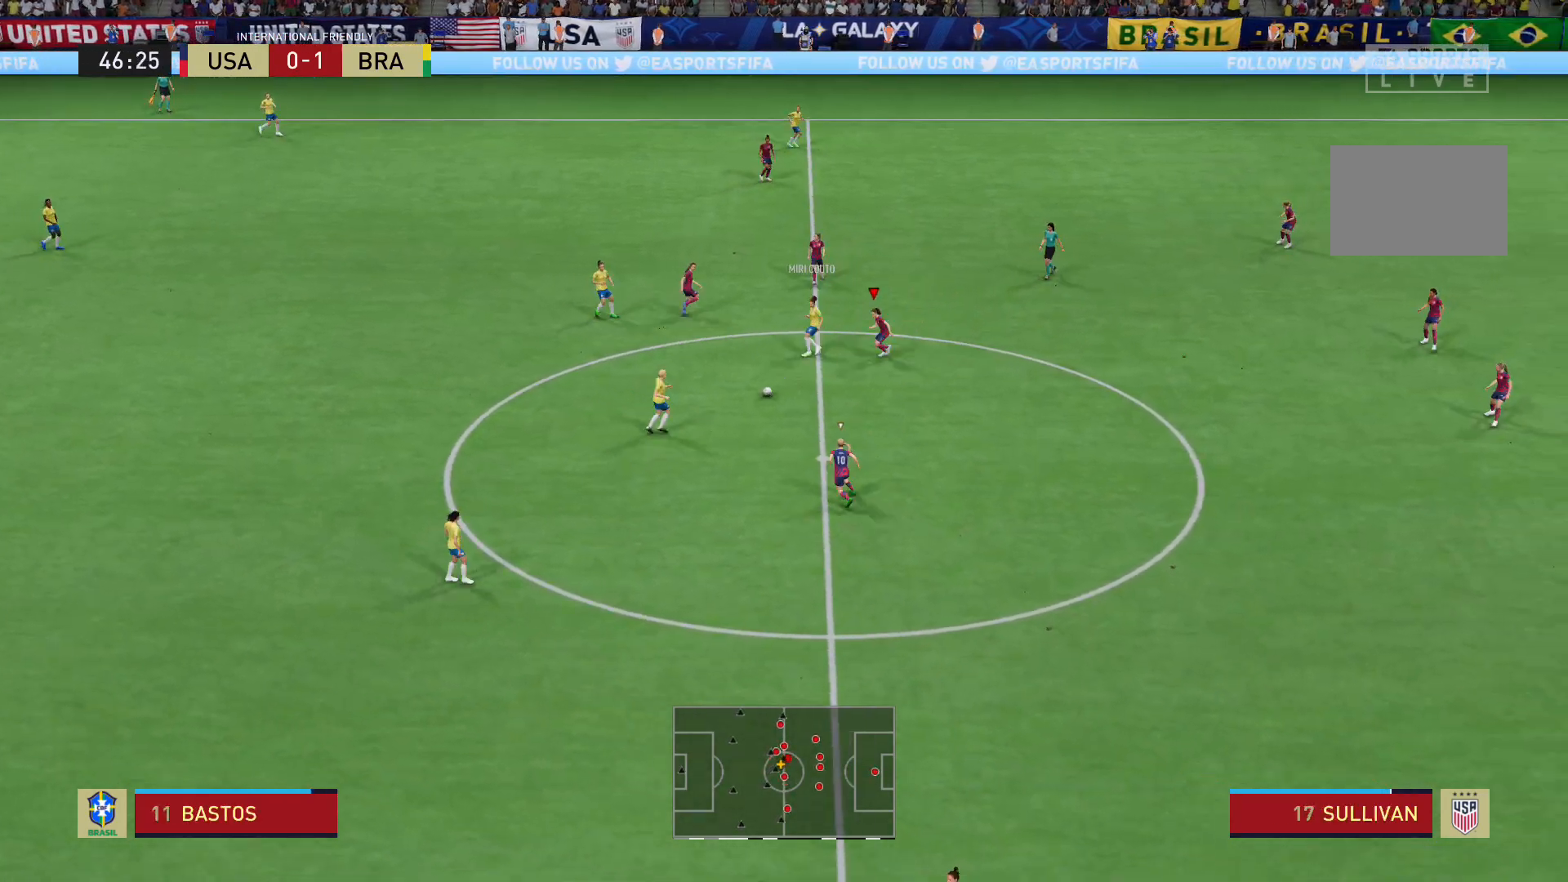
{"buttons": ["L2", "R2"], "left_stick": "down", "right_stick": "center", "events": [[501, "left_stick", "down"]]}
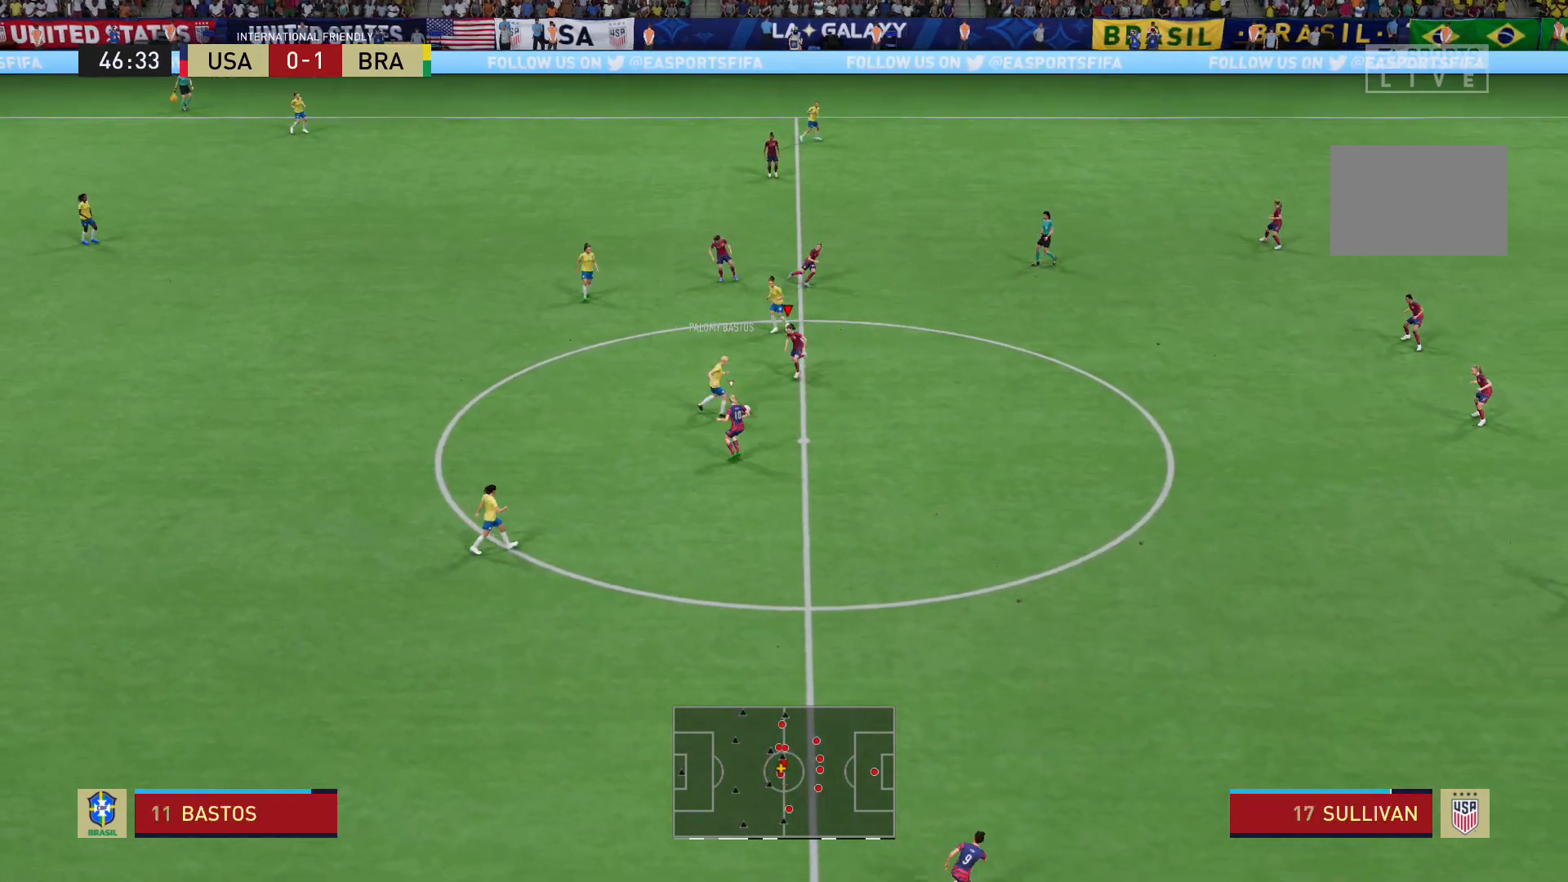
{"buttons": ["L2", "R2"], "left_stick": "down-right", "right_stick": "center", "events": [[233, "left_stick", "down-right"]]}
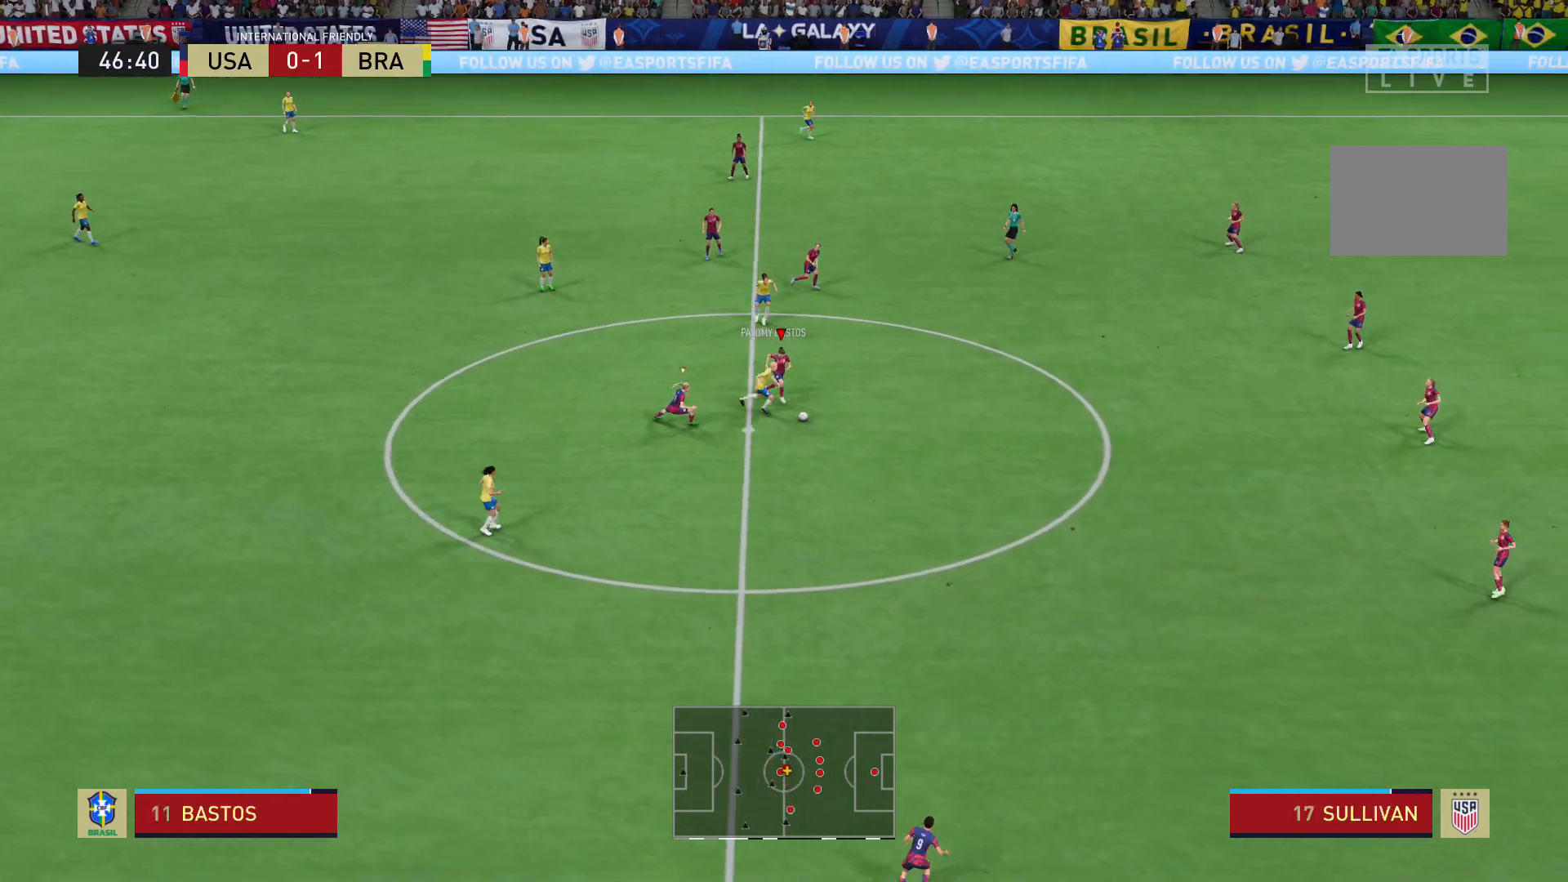
{"buttons": ["R2"], "left_stick": "down-right", "right_stick": "center", "events": [[300, "X", "down"], [401, "L2", "up"], [401, "X", "up"]]}
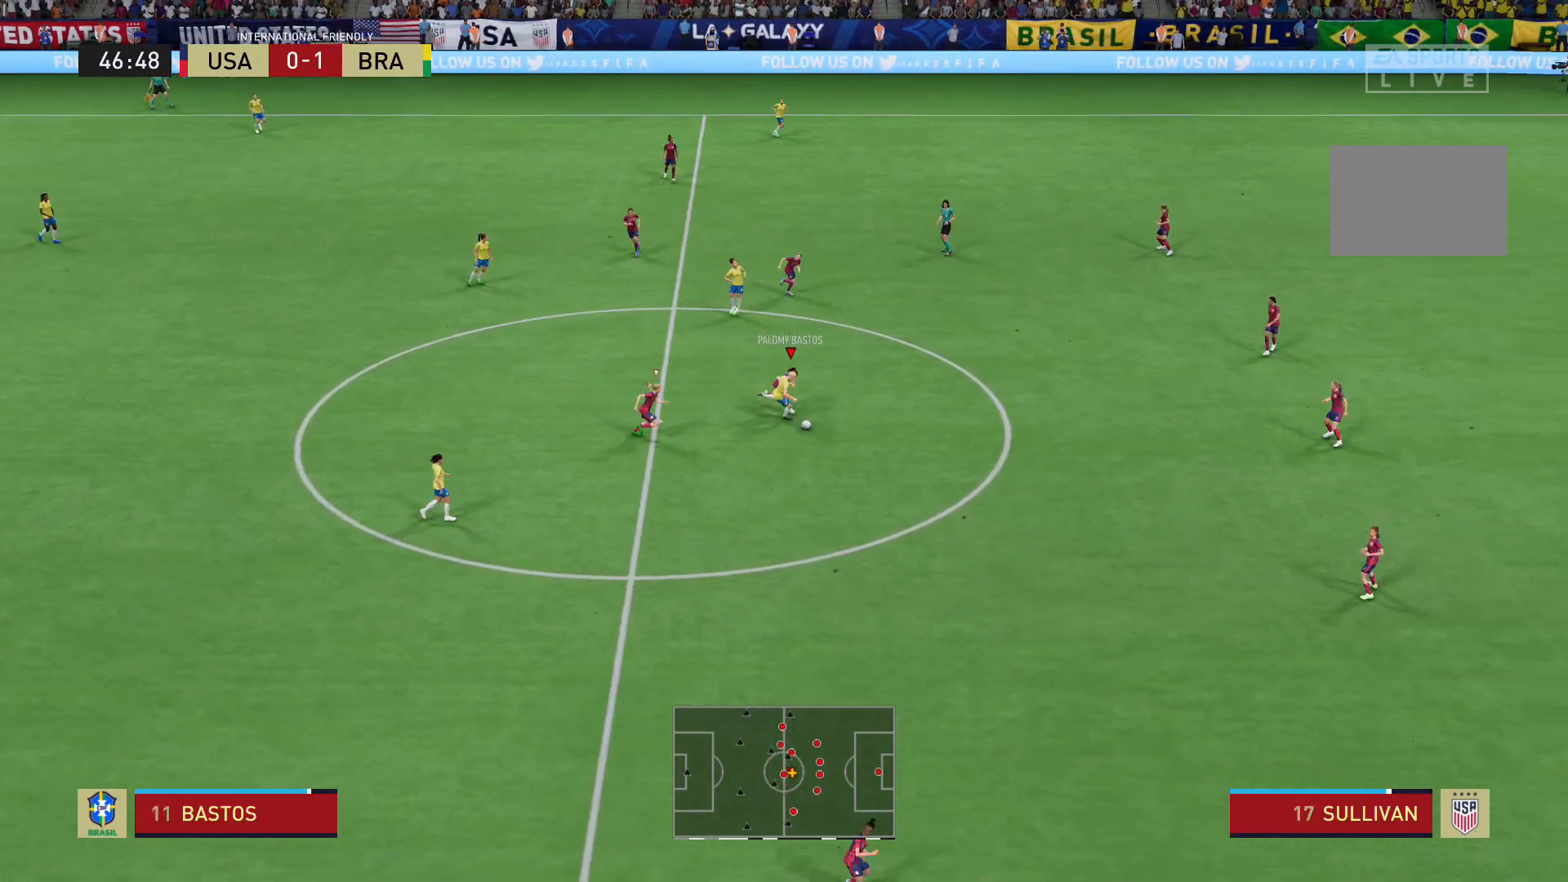
{"buttons": ["L2", "R2"], "left_stick": "down-right", "right_stick": "center", "events": [[133, "L2", "down"]]}
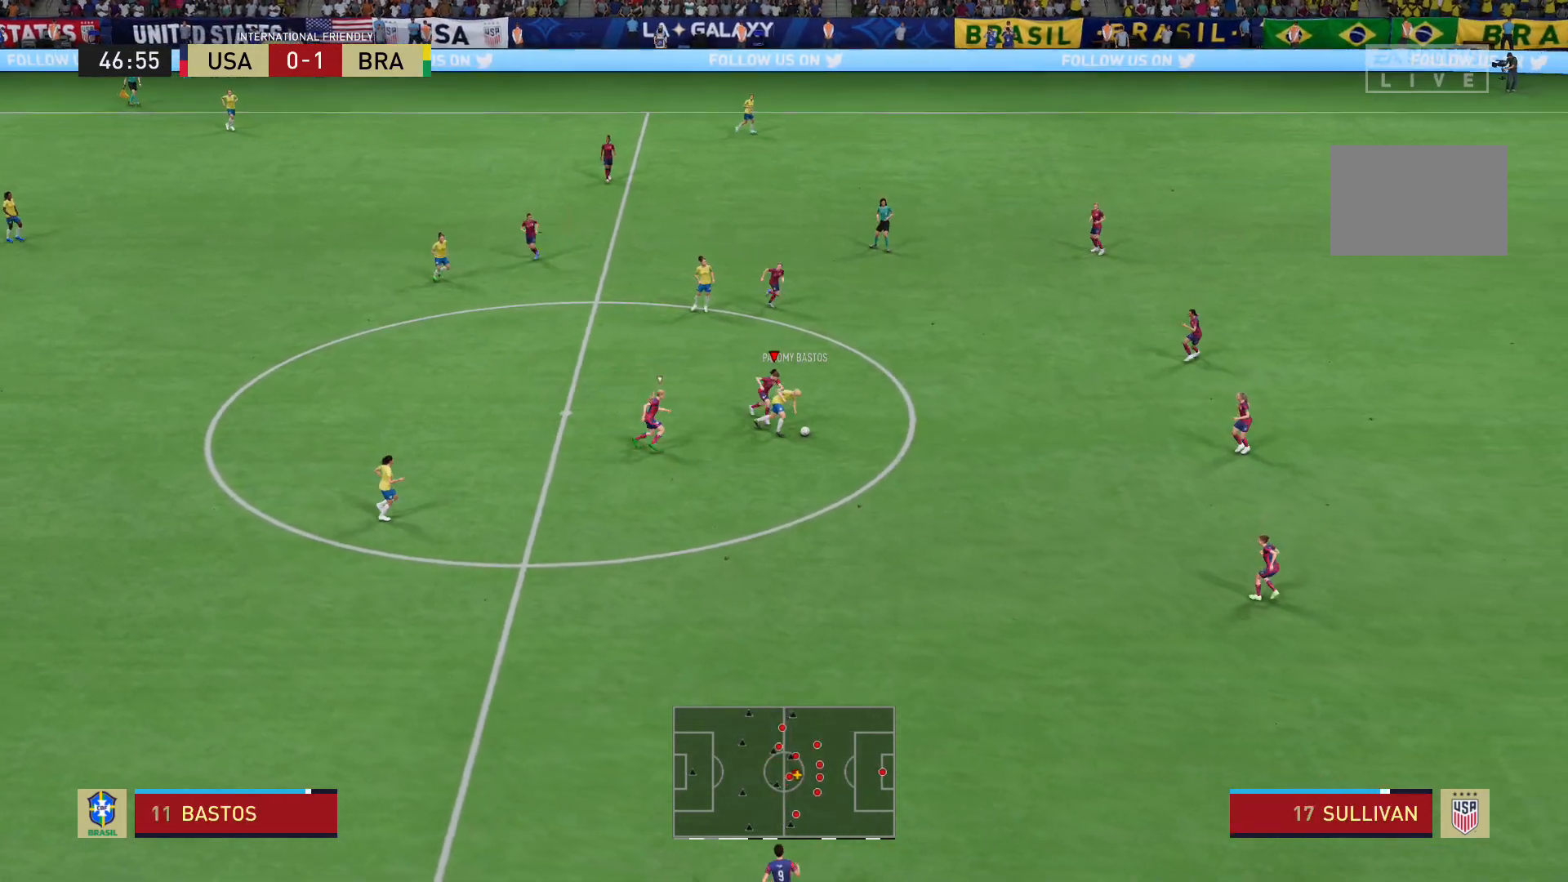
{"buttons": ["R2"], "left_stick": "down-right", "right_stick": "center", "events": [[267, "X", "down"], [267, "left_stick", "right"], [301, "L2", "up"], [434, "X", "up"], [501, "left_stick", "down-right"]]}
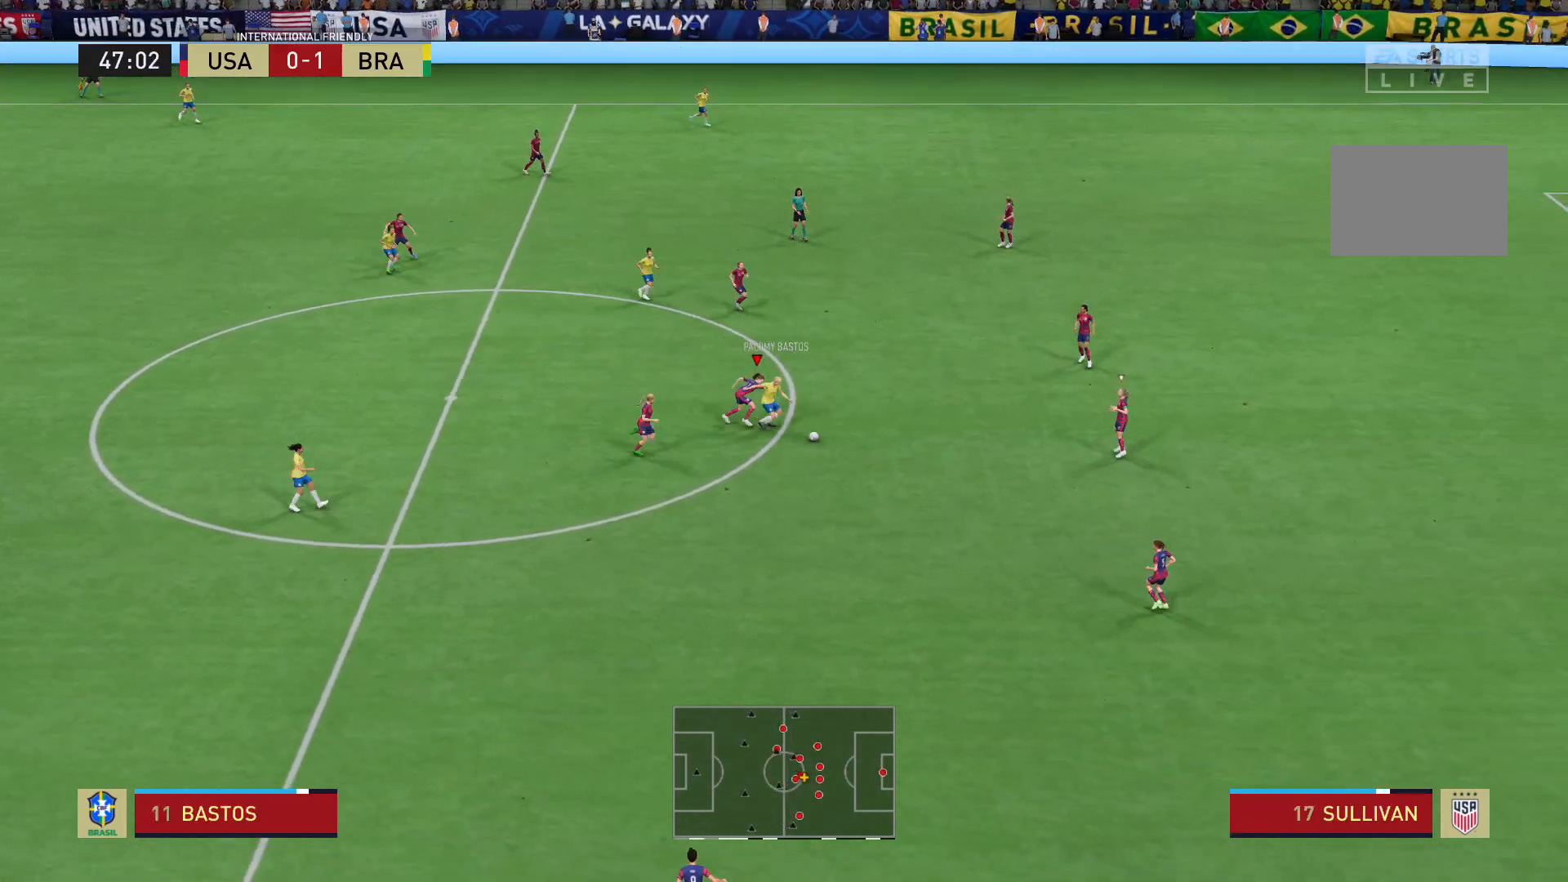
{"buttons": ["L2", "R2"], "left_stick": "down-left", "right_stick": "center", "events": [[267, "right_stick", "down-right"], [300, "L2", "down"], [300, "left_stick", "down"], [333, "right_stick", "center"], [500, "left_stick", "down-left"]]}
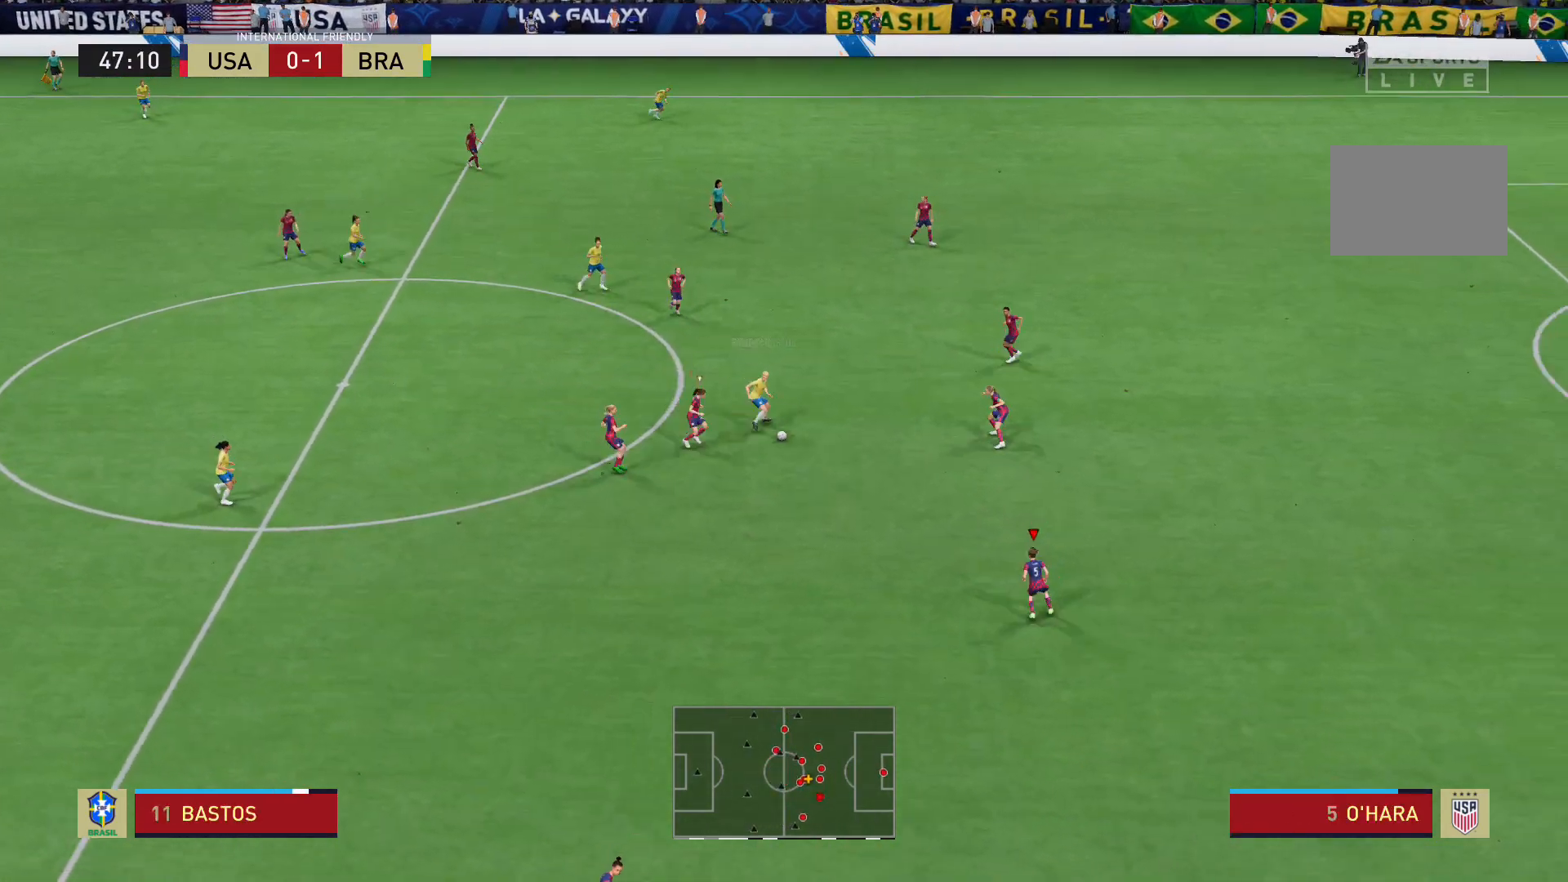
{"buttons": ["L2", "R2"], "left_stick": "right", "right_stick": "up-right", "events": [[367, "left_stick", "up-left"], [434, "left_stick", "right"], [467, "right_stick", "up-right"]]}
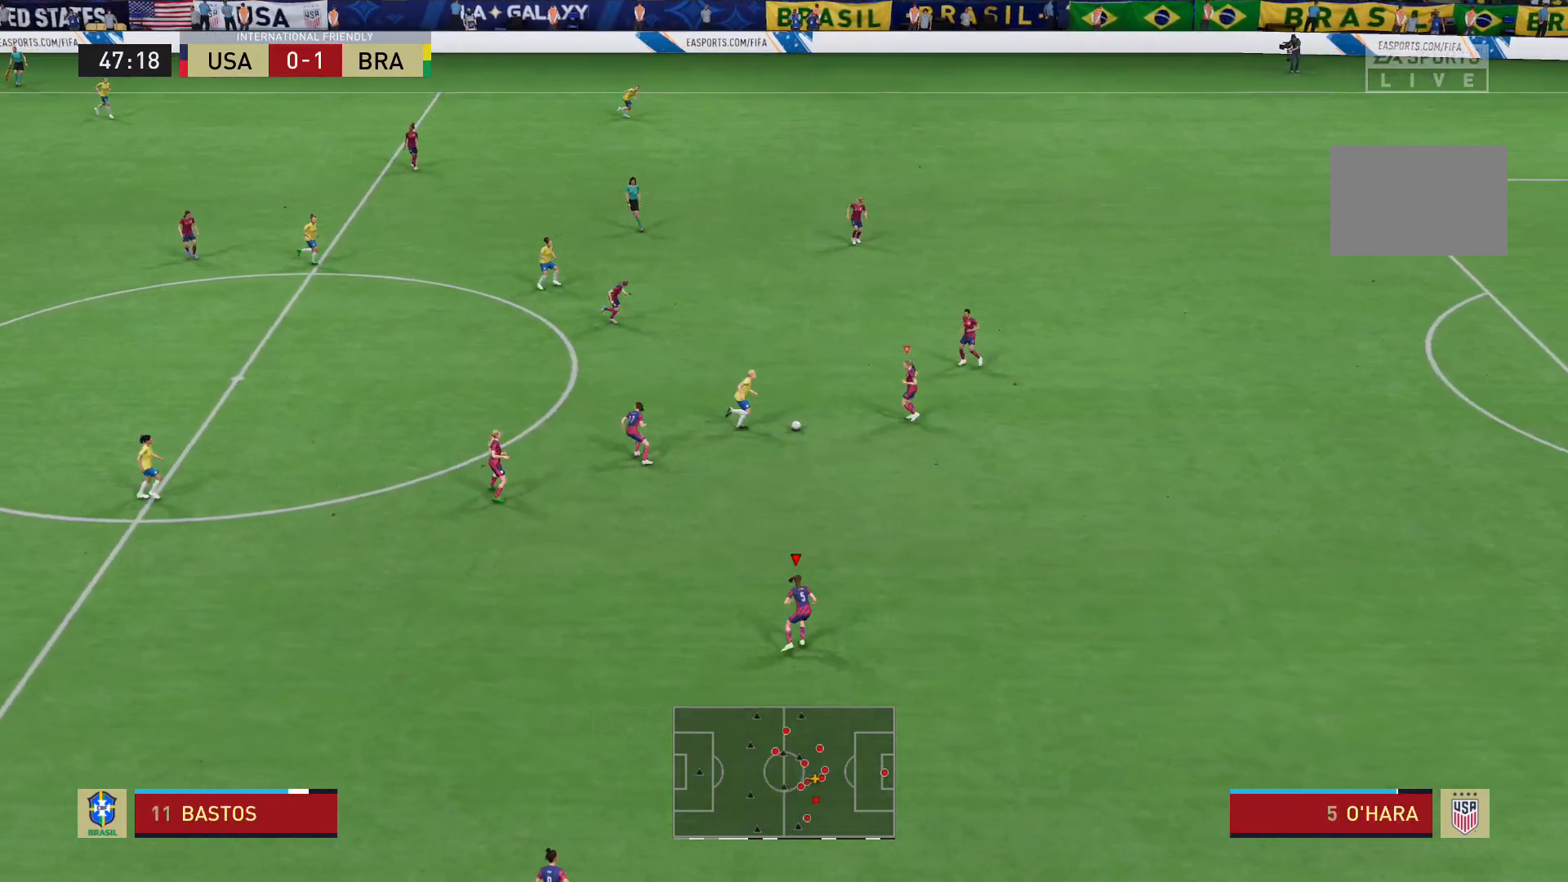
{"buttons": ["X", "L2"], "left_stick": "down-left", "right_stick": "center", "events": [[33, "right_stick", "center"], [167, "left_stick", "down"], [233, "left_stick", "down-left"], [400, "X", "down"], [467, "R2", "up"]]}
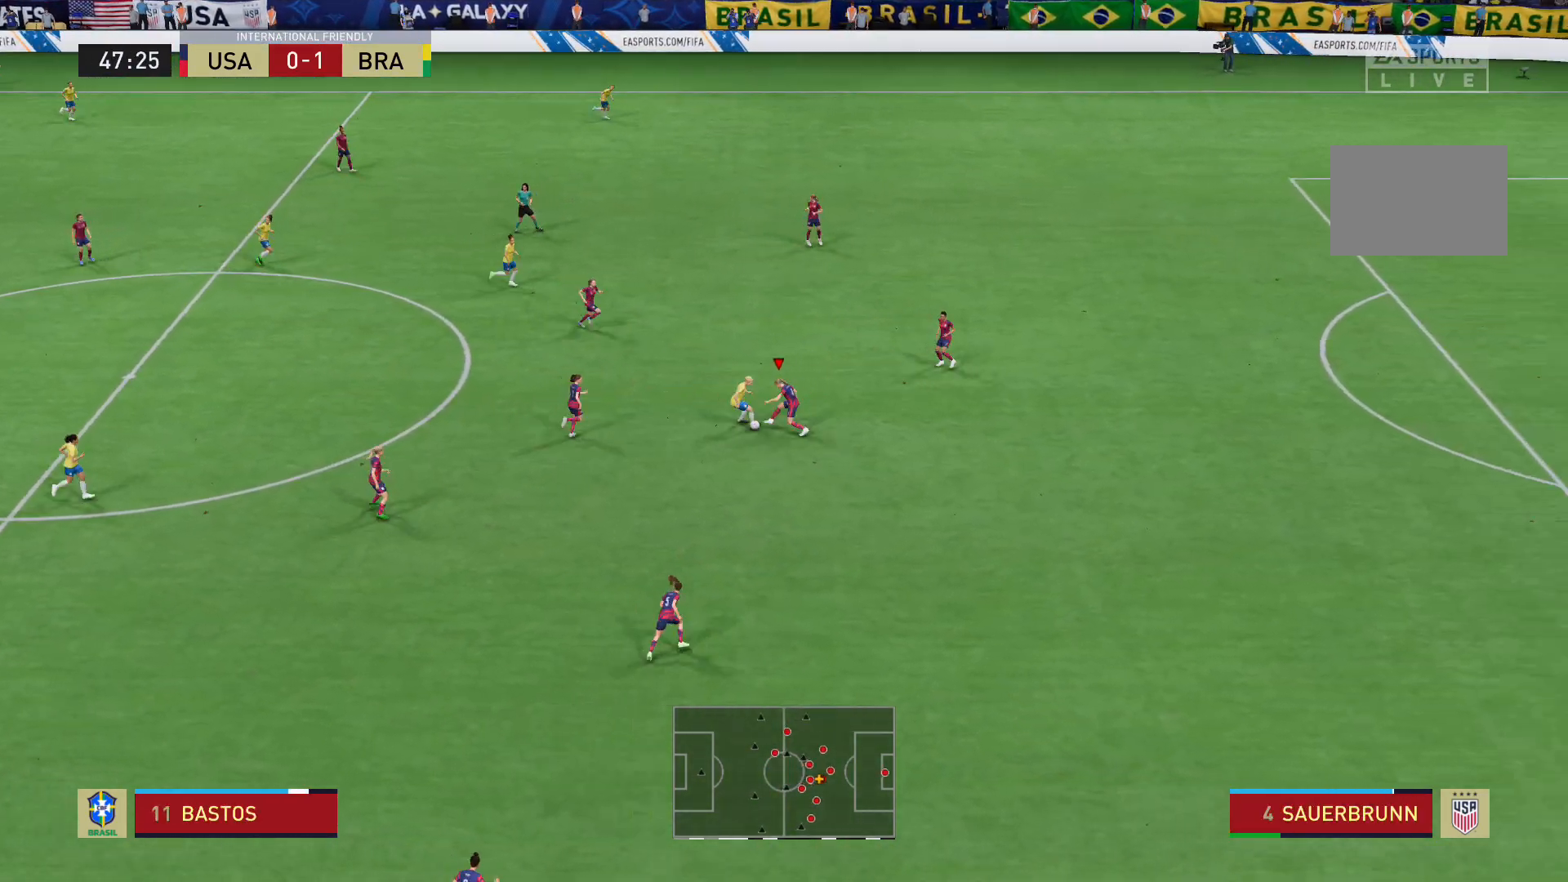
{"buttons": [], "left_stick": "left", "right_stick": "center", "events": [[67, "L2", "up"], [67, "X", "up"], [167, "left_stick", "left"], [301, "L2", "down"], [467, "L2", "up"]]}
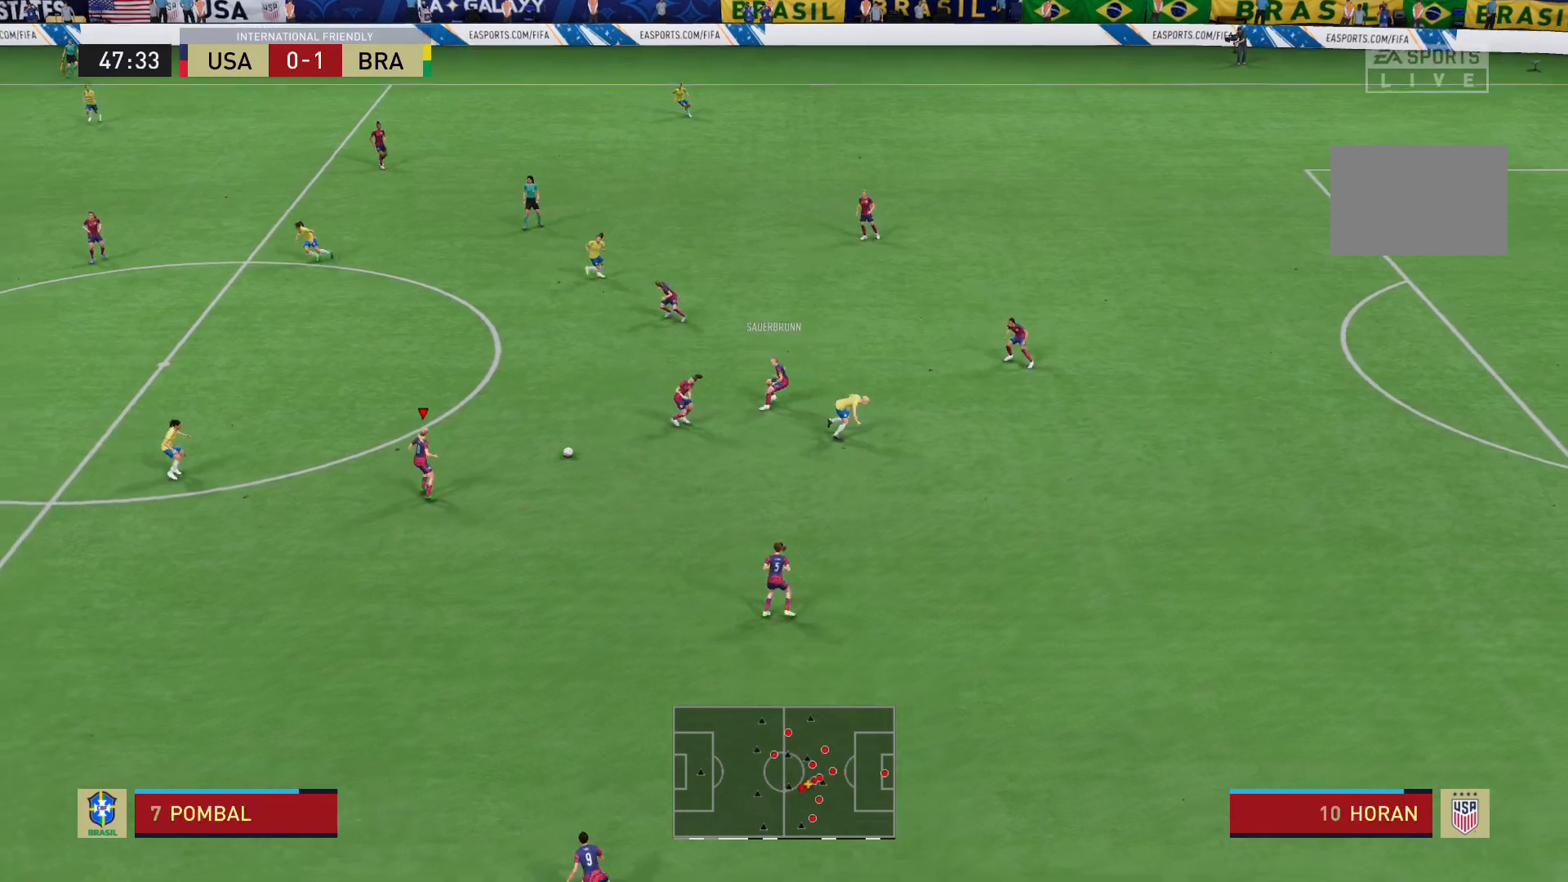
{"buttons": ["L2"], "left_stick": "up", "right_stick": "center", "events": [[200, "left_stick", "center"], [300, "left_stick", "up-right"], [333, "A", "down"], [367, "left_stick", "up"], [400, "L2", "down"], [467, "A", "up"]]}